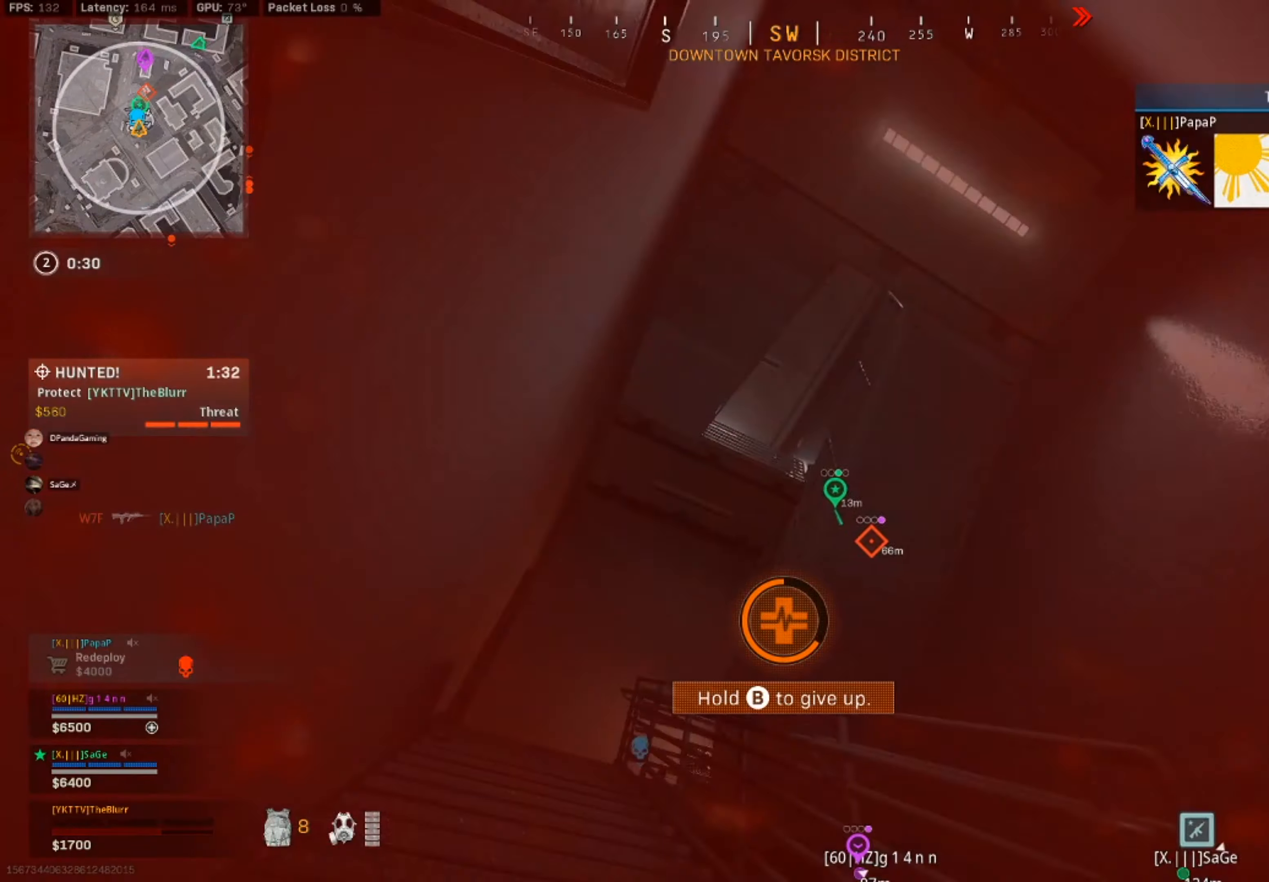
Gameplay with a controller (PlayStation layout); each line is a JSON object with the inputs held at the frame after it. "events" lists button and stick changes between this image and that frame as [ms after this image, input, new state], when the widget could be followed in between.
{"buttons": [], "left_stick": "center", "right_stick": "center", "events": [[350, "left_stick", "center"]]}
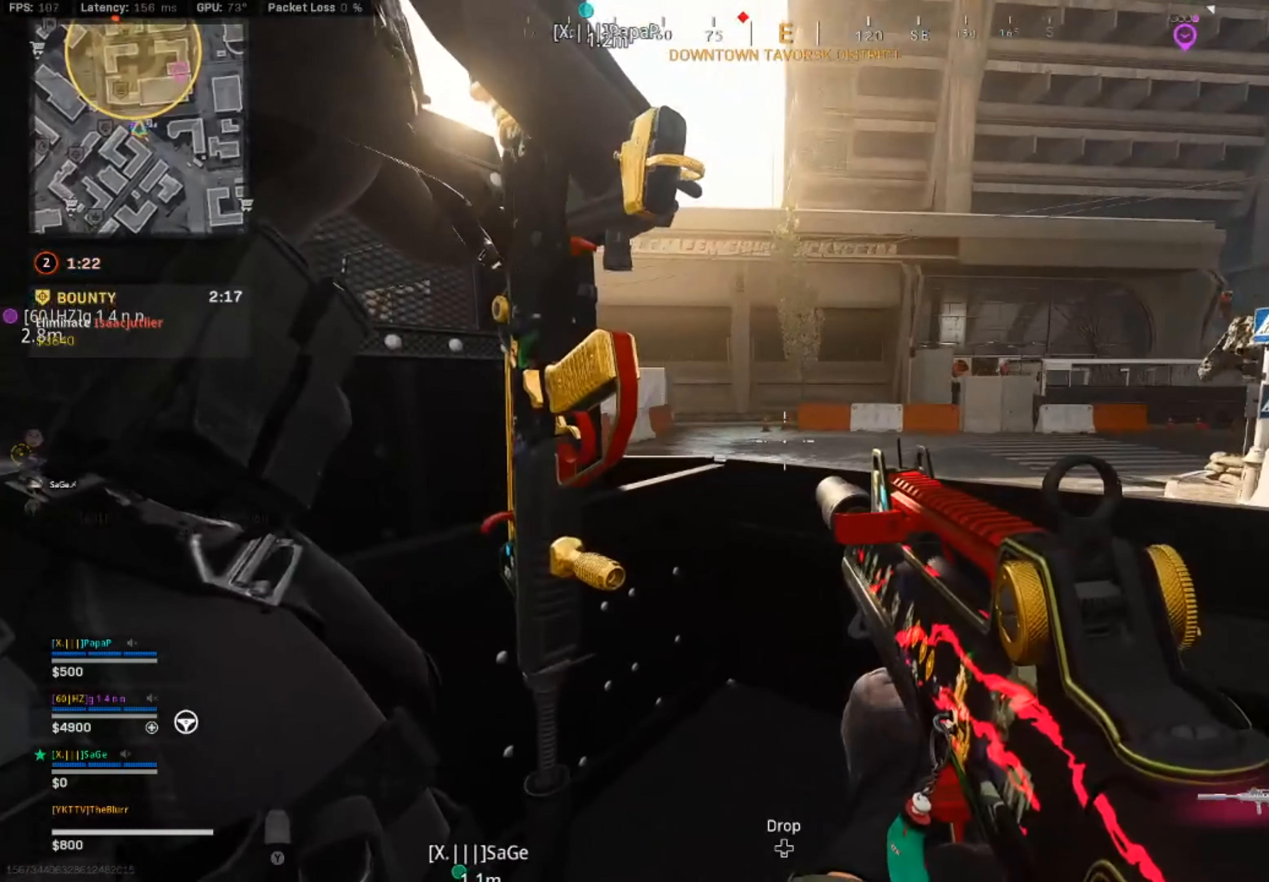
{"buttons": [], "left_stick": "center", "right_stick": "center", "events": []}
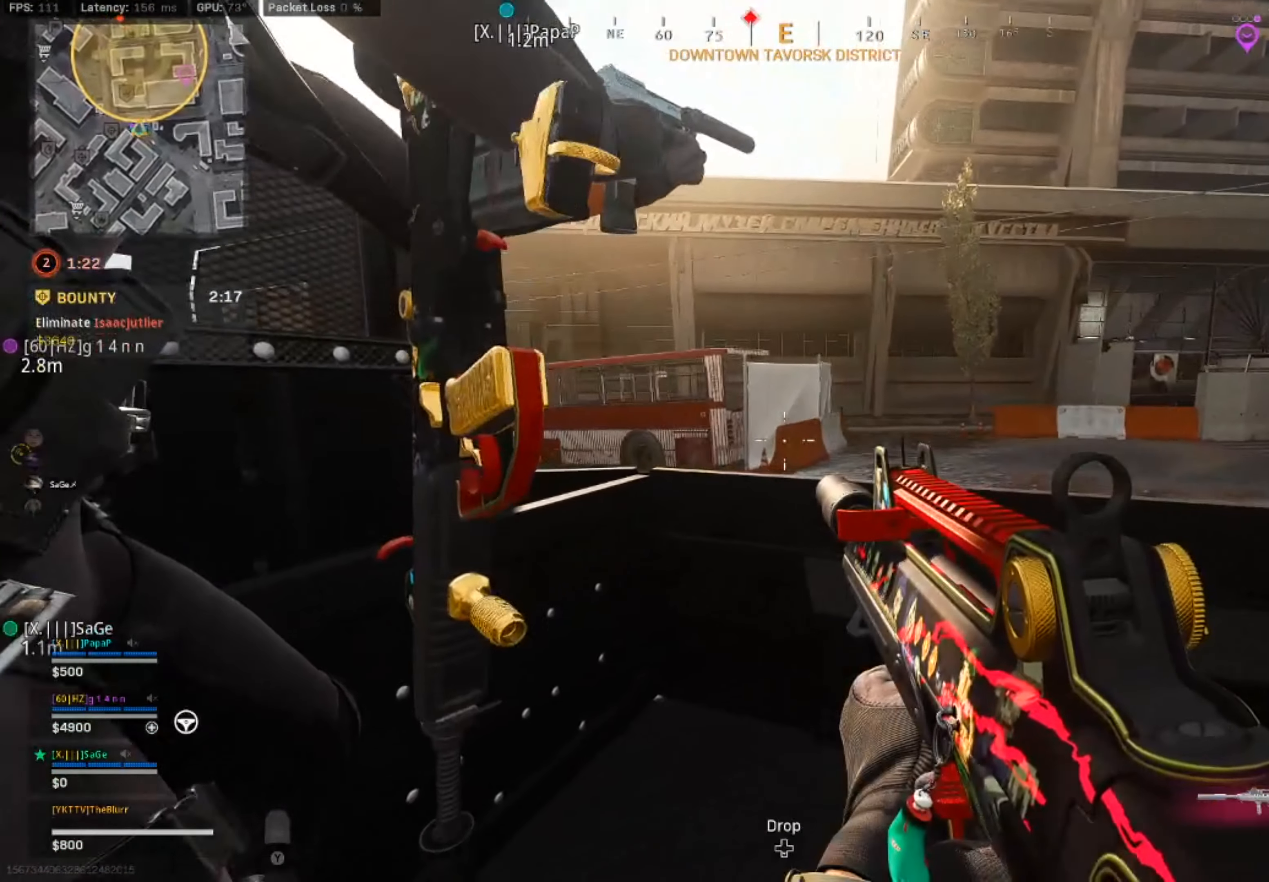
{"buttons": [], "left_stick": "center", "right_stick": "center", "events": [[384, "right_stick", "left"], [484, "right_stick", "center"]]}
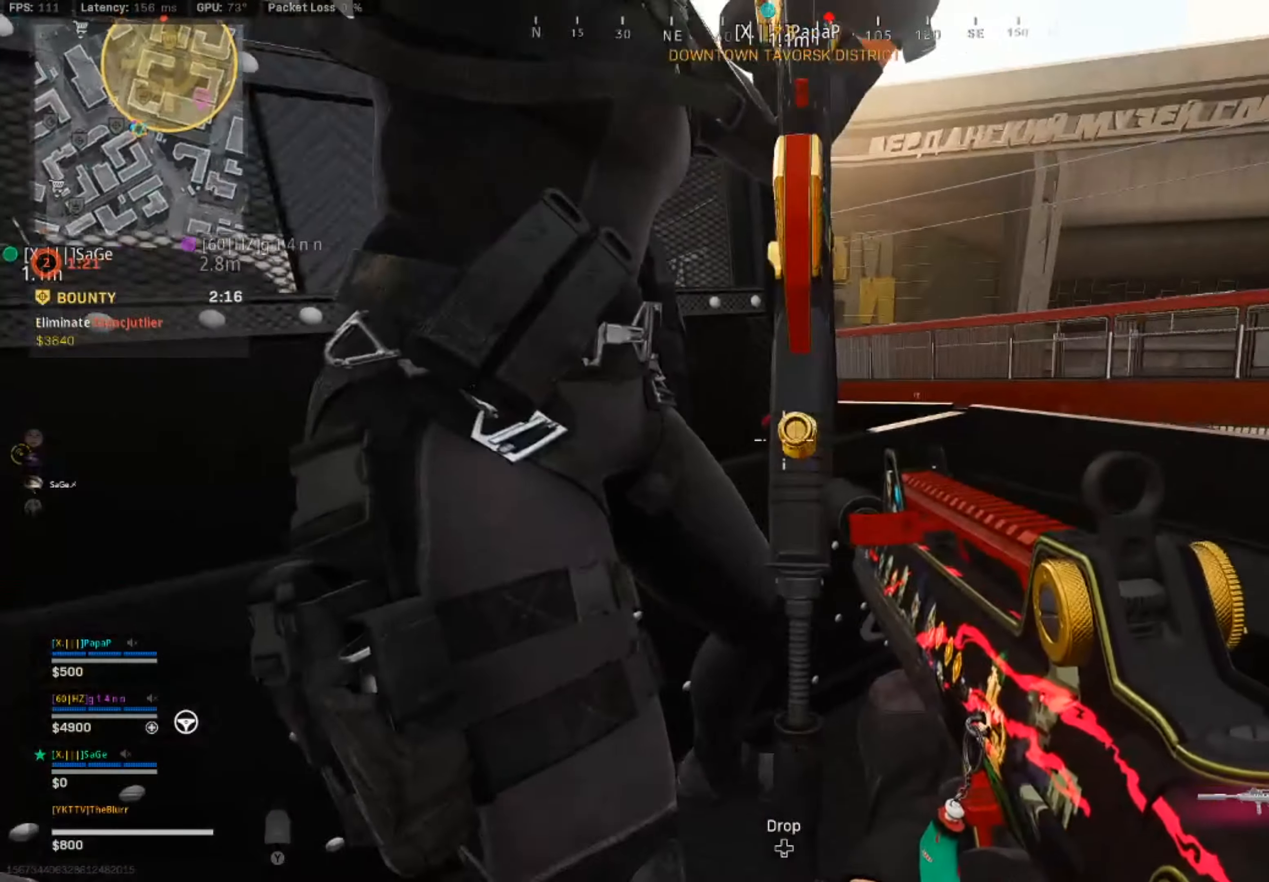
{"buttons": [], "left_stick": "center", "right_stick": "center", "events": []}
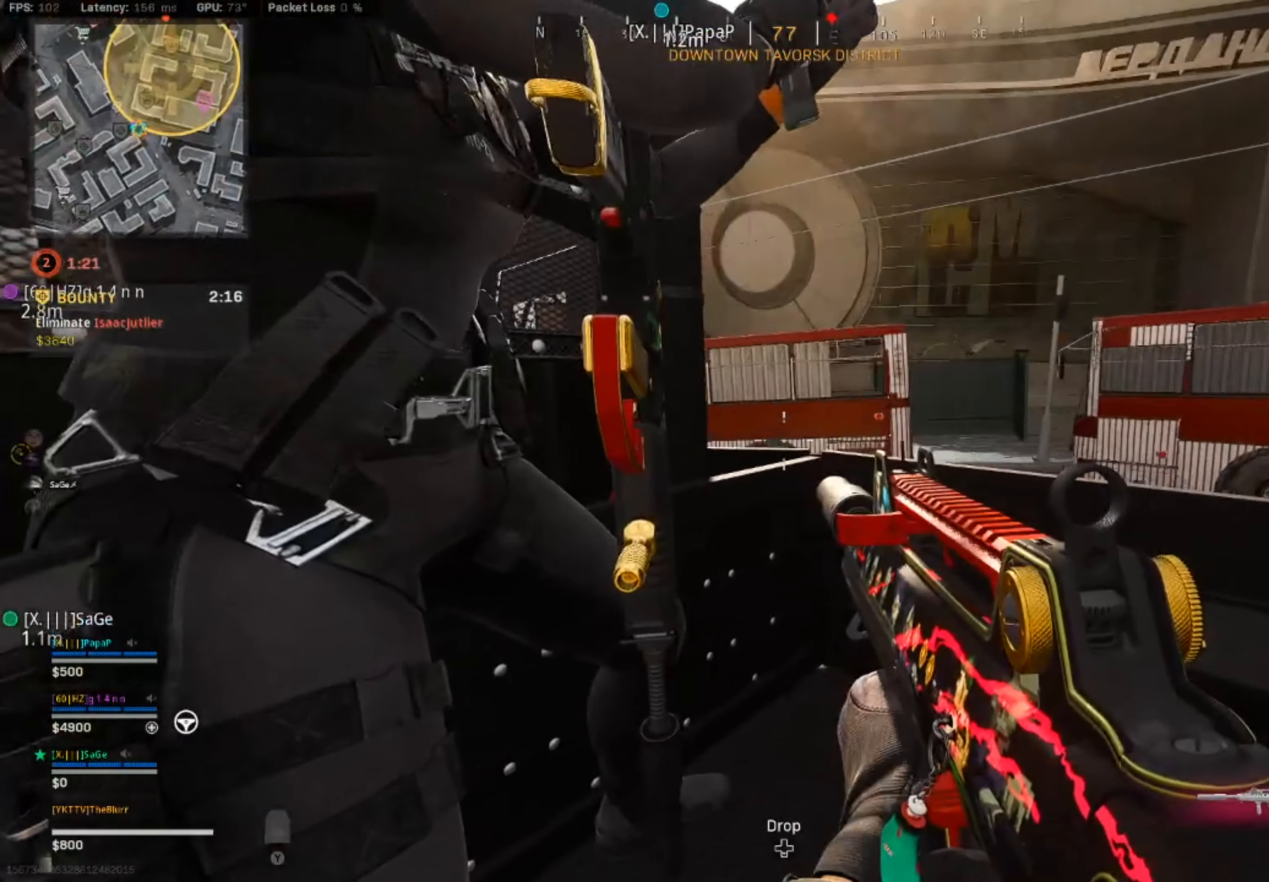
{"buttons": [], "left_stick": "right", "right_stick": "center", "events": [[200, "right_stick", "right"], [317, "right_stick", "center"], [467, "left_stick", "right"]]}
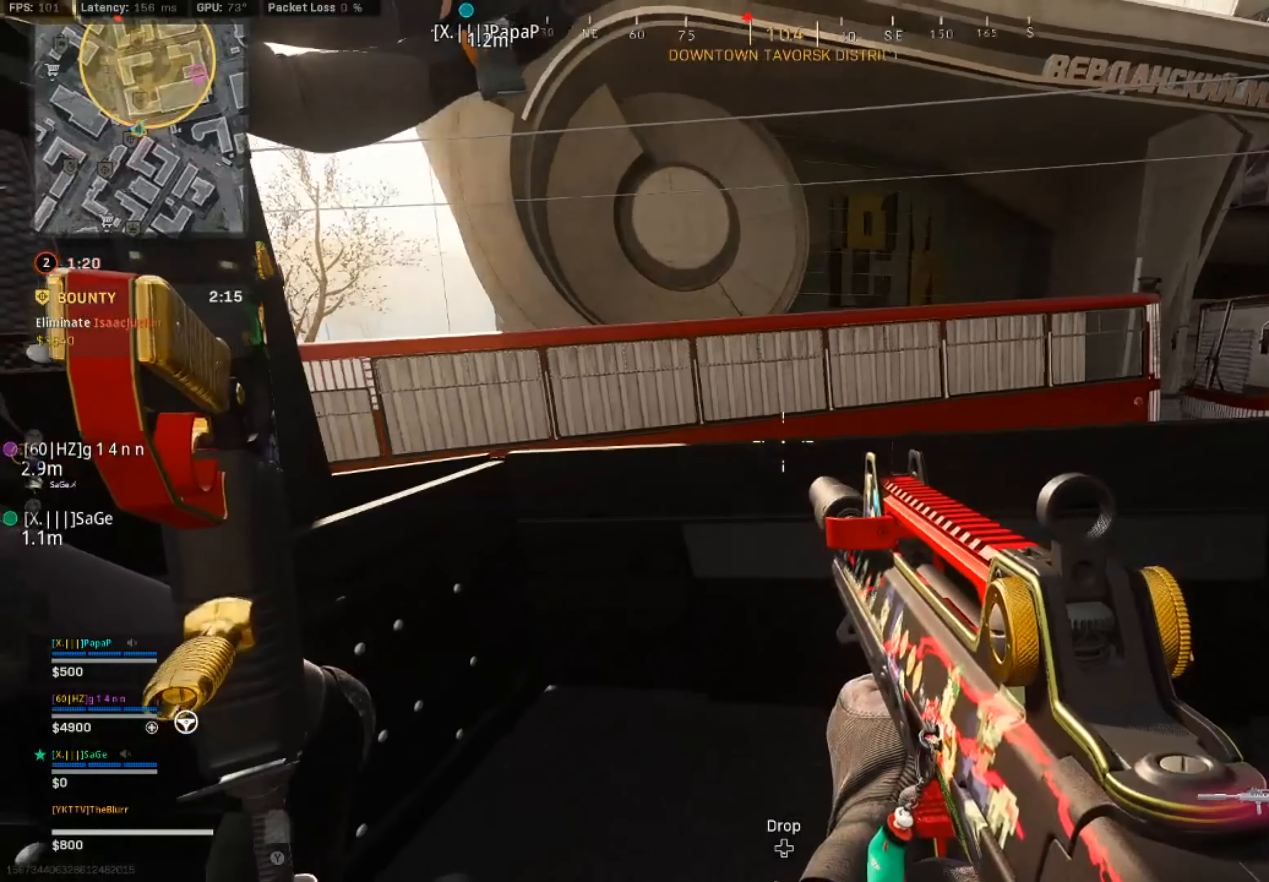
{"buttons": [], "left_stick": "center", "right_stick": "center", "events": [[217, "left_stick", "center"]]}
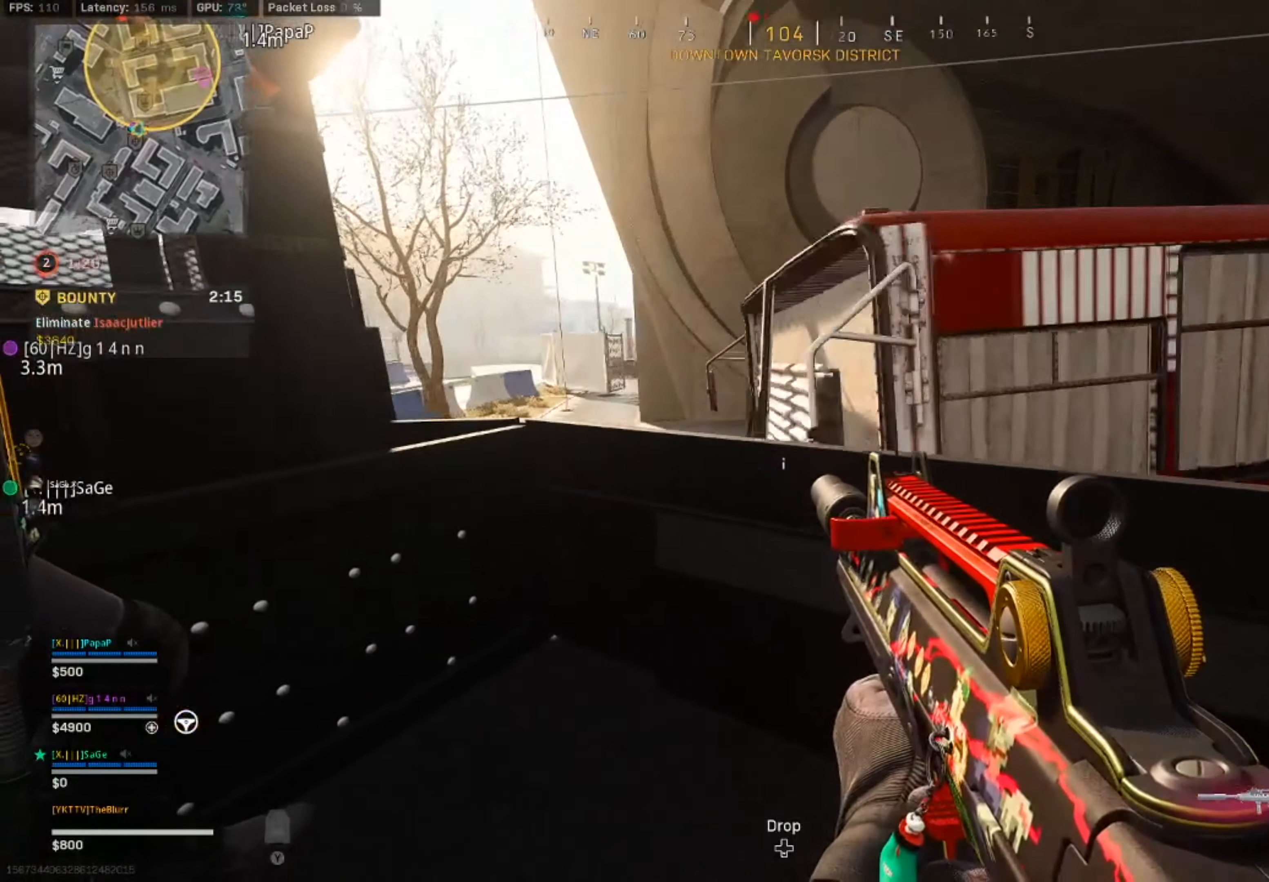
{"buttons": [], "left_stick": "center", "right_stick": "center", "events": [[284, "right_stick", "right"], [467, "right_stick", "center"]]}
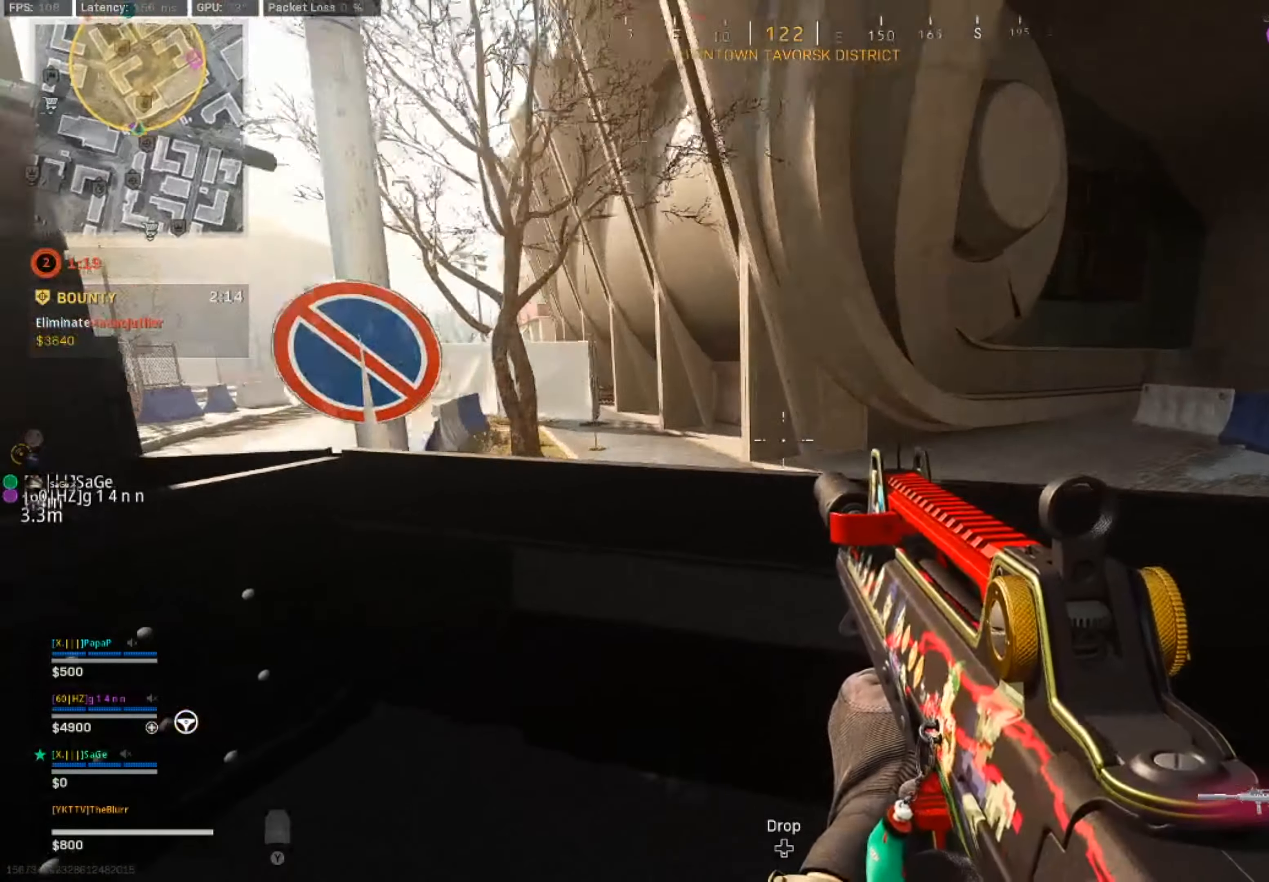
{"buttons": [], "left_stick": "center", "right_stick": "center", "events": []}
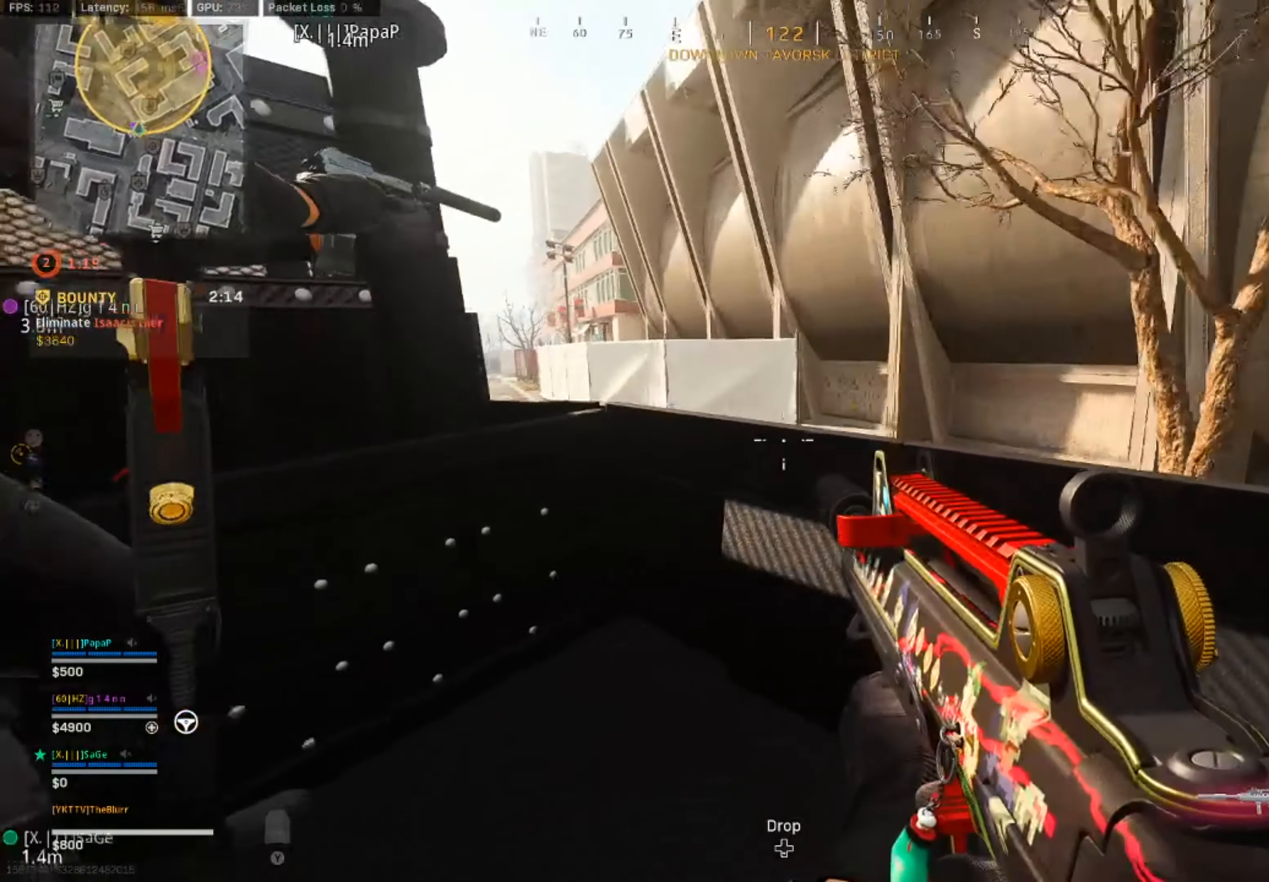
{"buttons": [], "left_stick": "center", "right_stick": "up", "events": [[134, "right_stick", "up"]]}
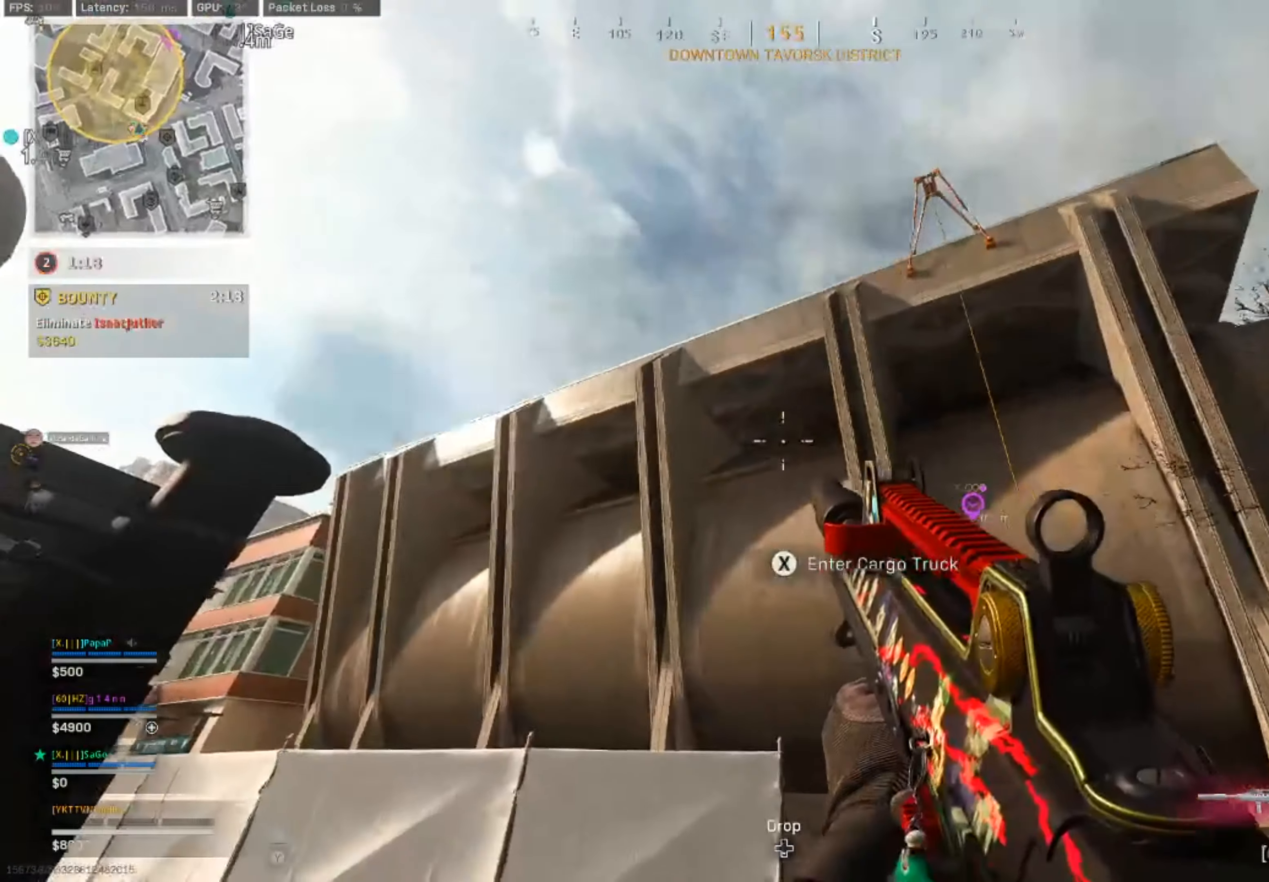
{"buttons": [], "left_stick": "up-right", "right_stick": "down", "events": [[117, "right_stick", "center"], [333, "right_stick", "down"], [416, "left_stick", "up-right"]]}
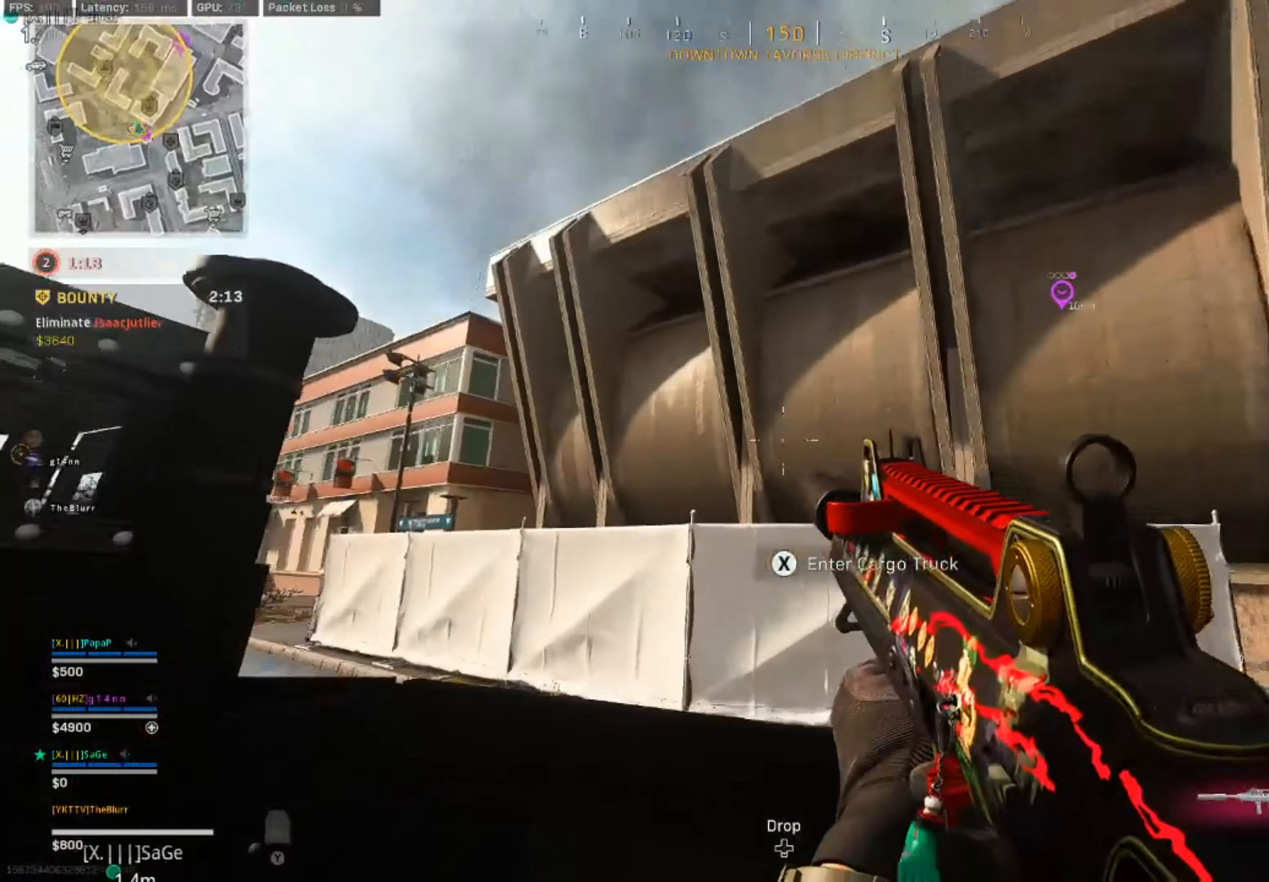
{"buttons": [], "left_stick": "center", "right_stick": "center", "events": [[350, "right_stick", "center"], [416, "left_stick", "center"]]}
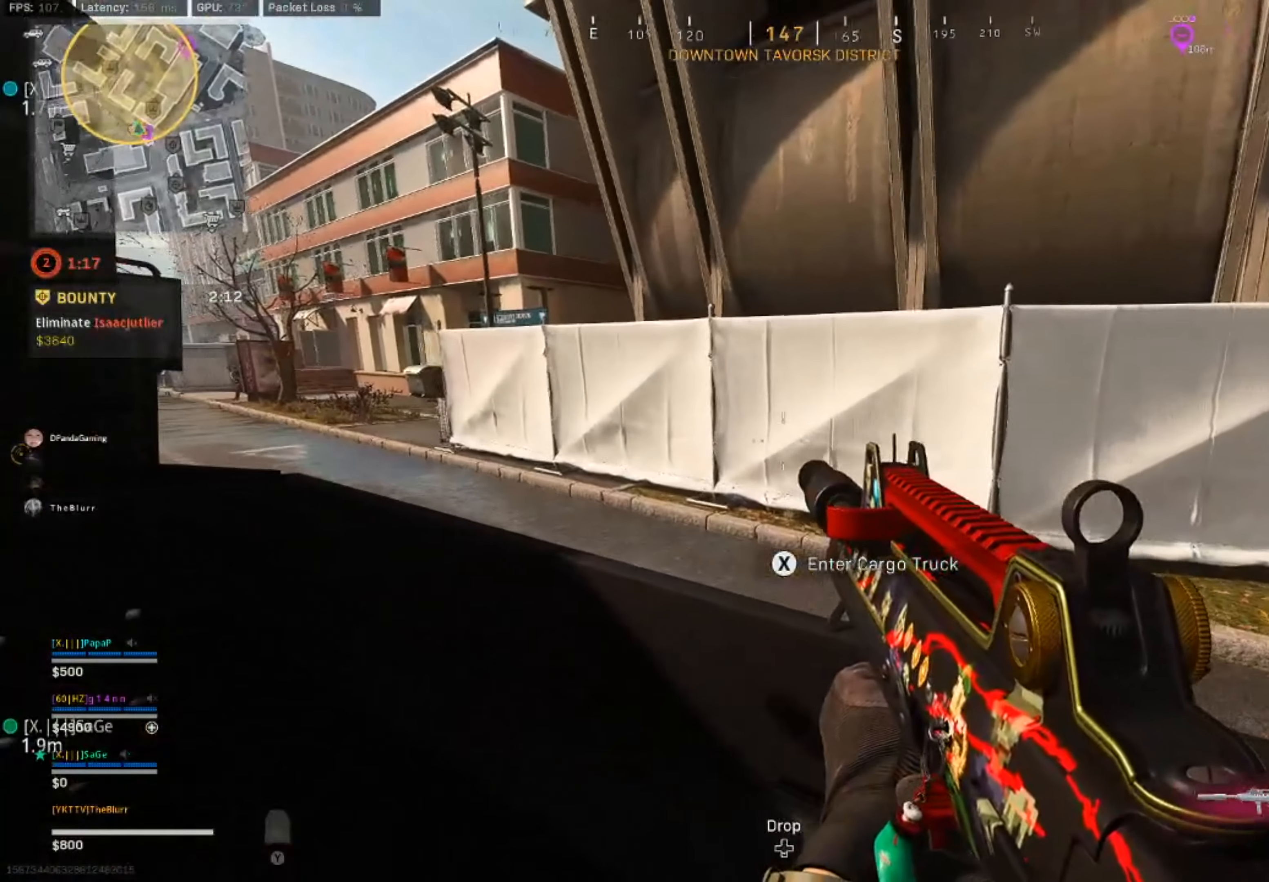
{"buttons": [], "left_stick": "up", "right_stick": "center", "events": [[300, "left_stick", "up"]]}
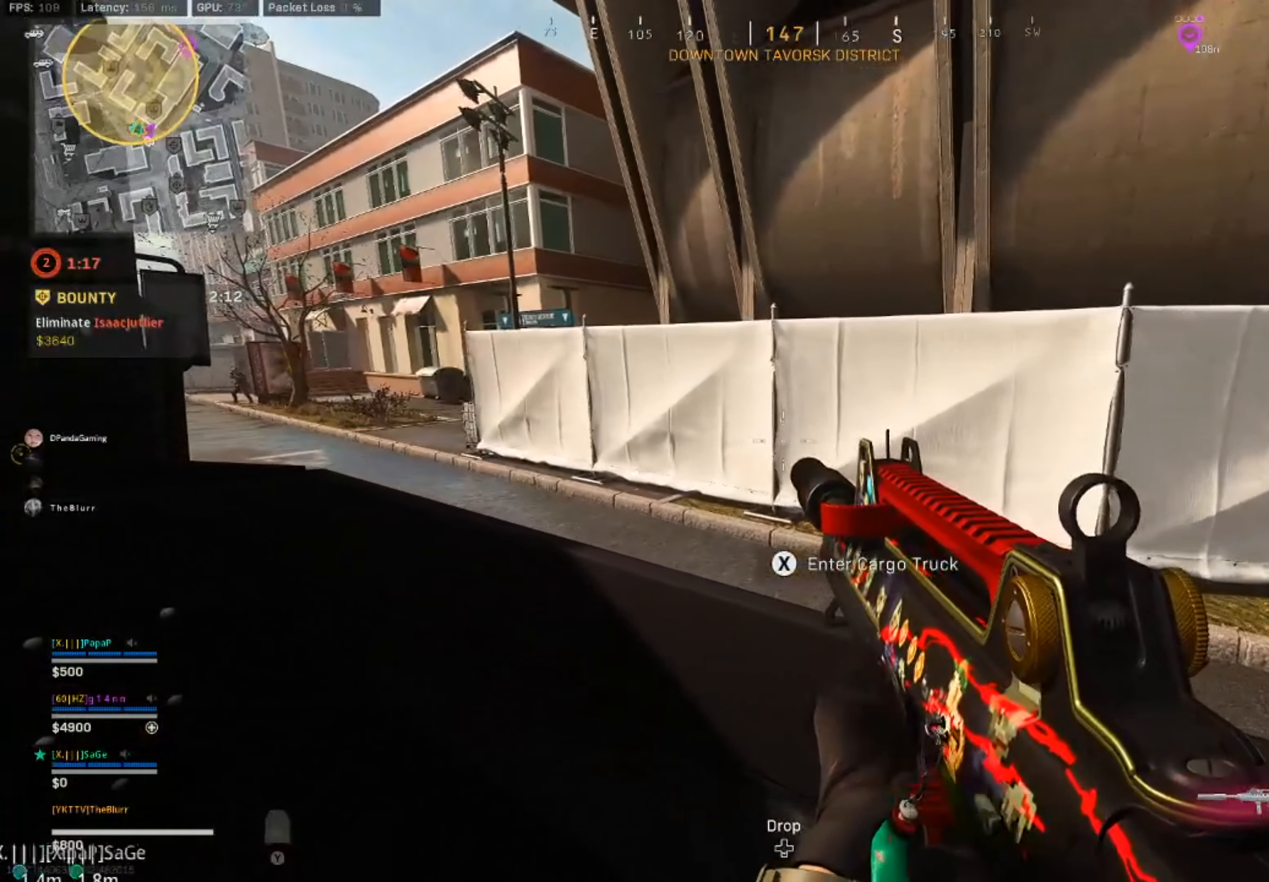
{"buttons": ["CIRCLE"], "left_stick": "left", "right_stick": "center", "events": [[100, "left_stick", "down-left"], [100, "right_stick", "left"], [233, "left_stick", "left"], [350, "right_stick", "center"], [466, "CIRCLE", "down"]]}
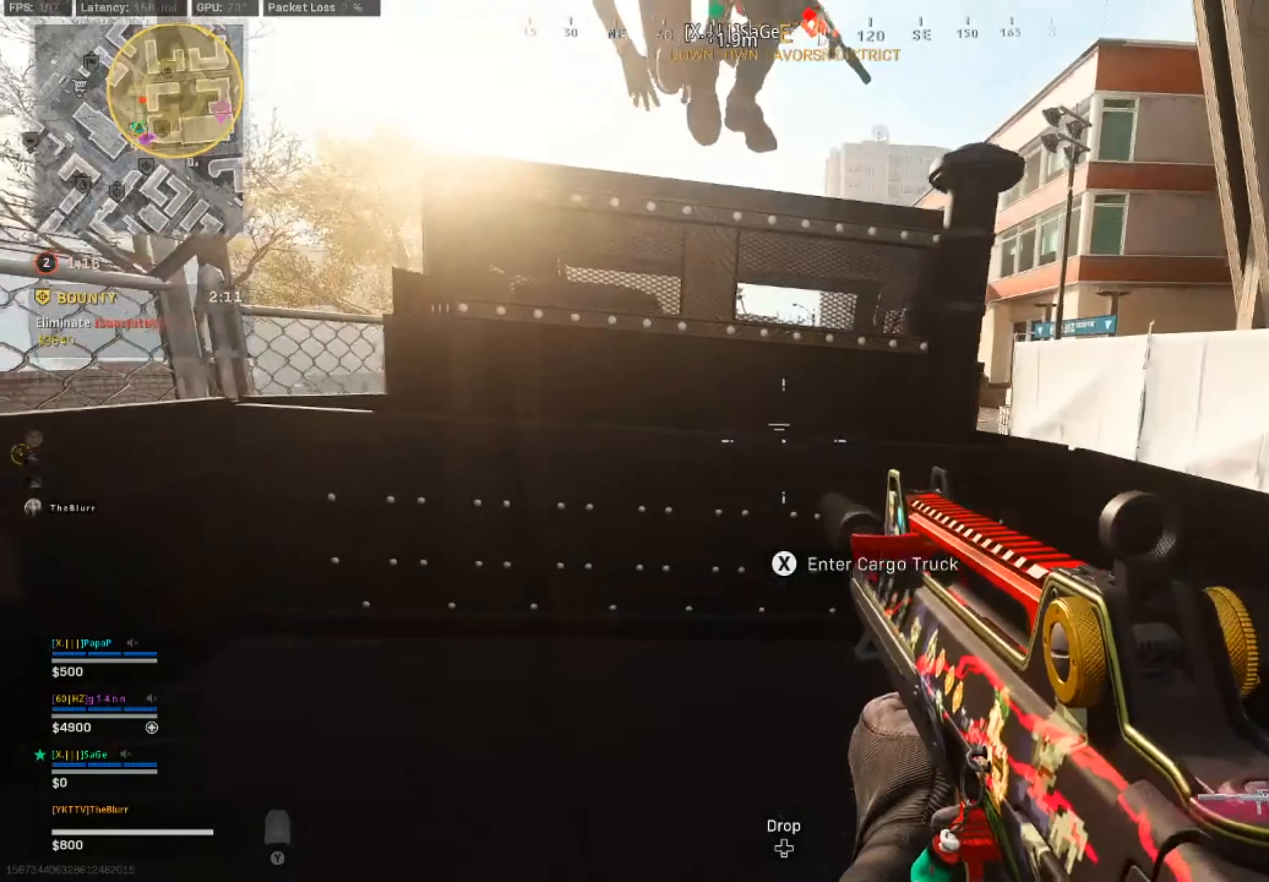
{"buttons": [], "left_stick": "left", "right_stick": "center", "events": [[100, "CIRCLE", "up"]]}
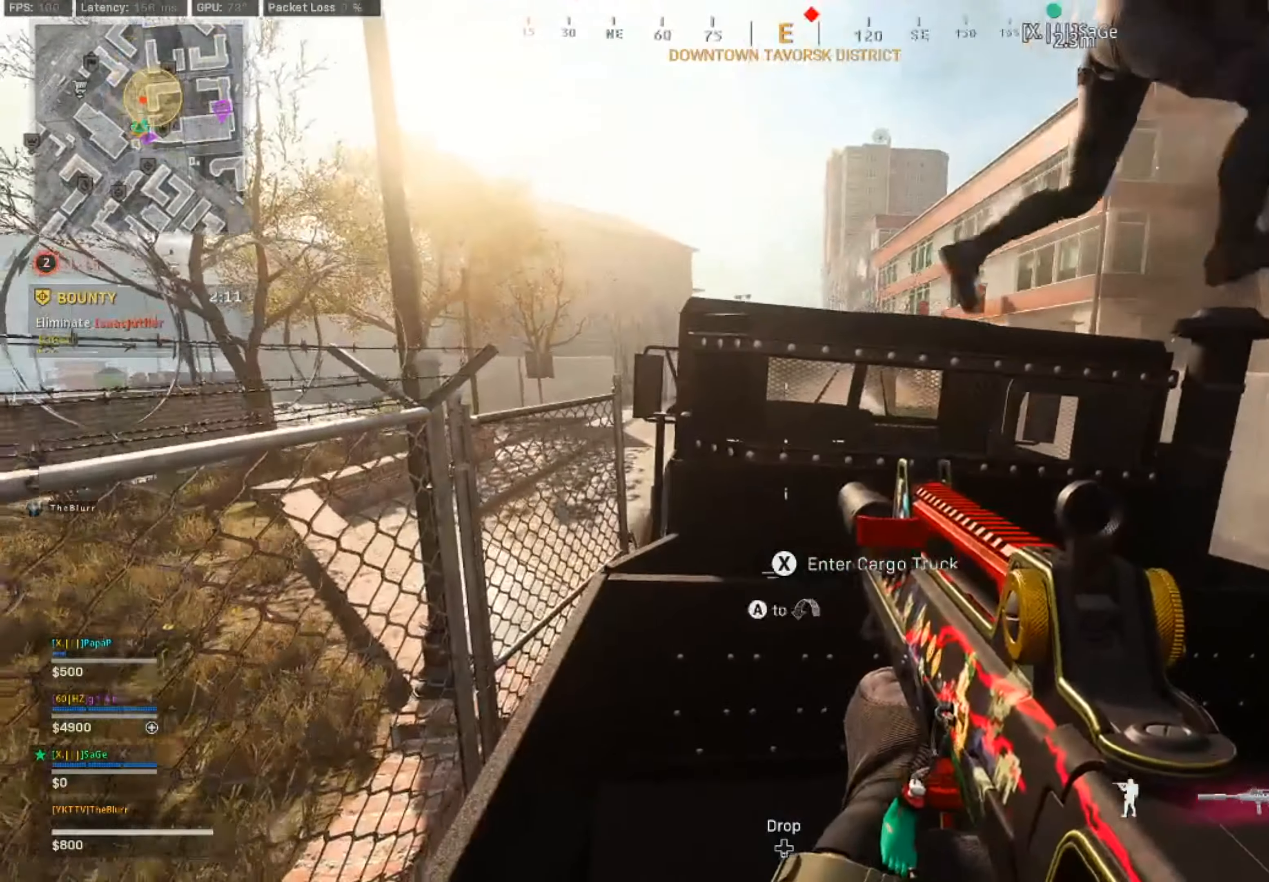
{"buttons": ["L3"], "left_stick": "up", "right_stick": "right", "events": [[83, "left_stick", "down"], [150, "right_stick", "right"], [183, "left_stick", "down-right"], [366, "left_stick", "up-right"], [500, "L3", "down"], [500, "left_stick", "up"]]}
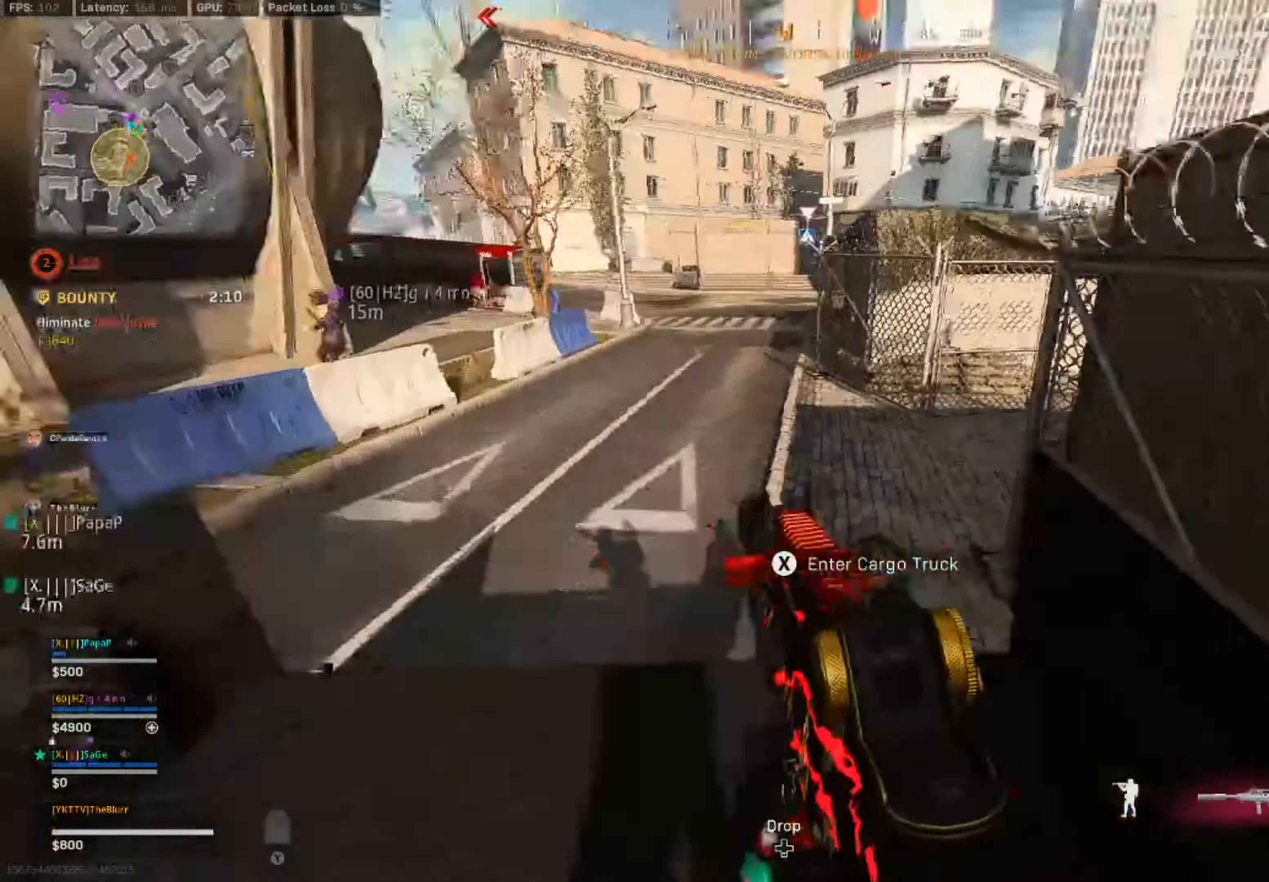
{"buttons": [], "left_stick": "down-right", "right_stick": "left", "events": [[133, "right_stick", "center"], [166, "L3", "up"], [250, "right_stick", "left"], [383, "left_stick", "right"], [433, "left_stick", "down-right"]]}
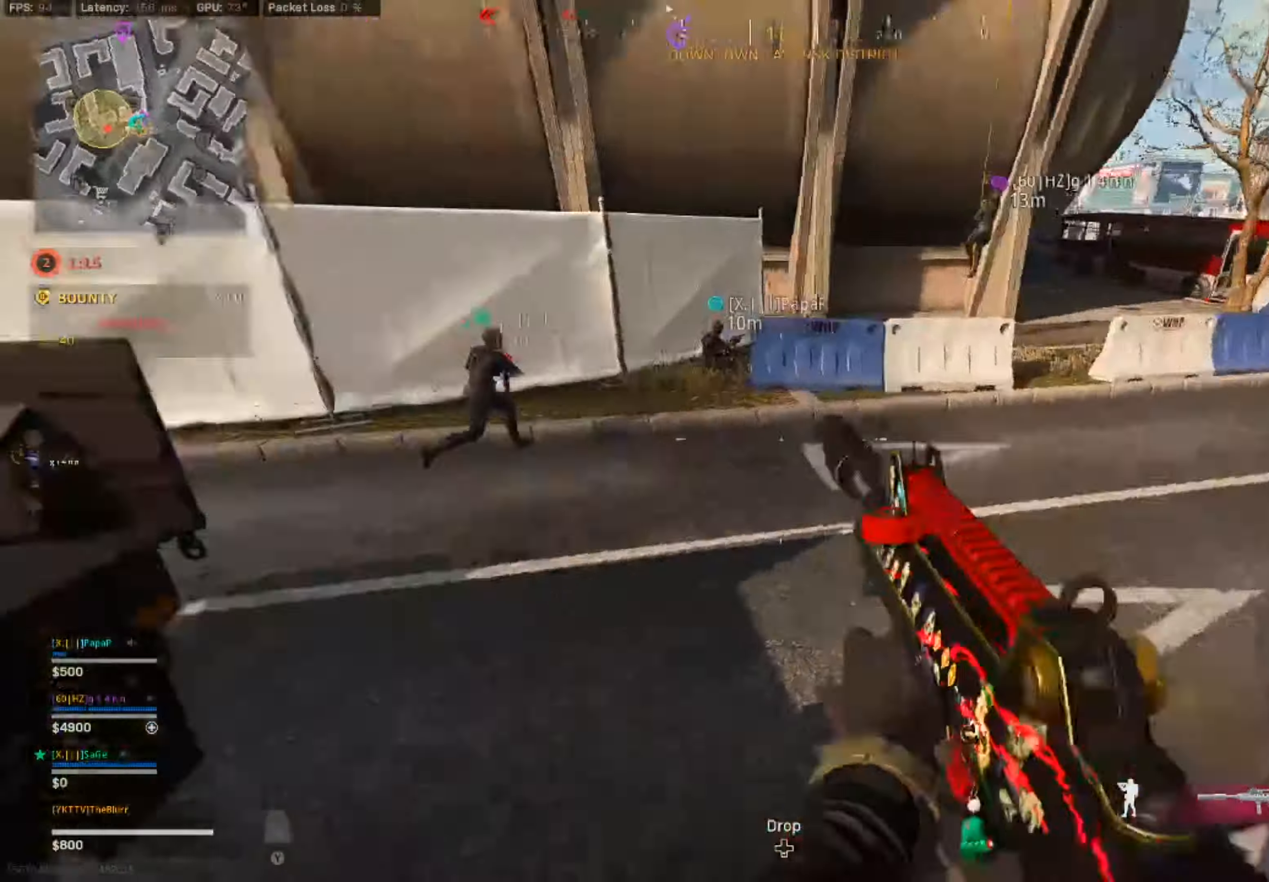
{"buttons": [], "left_stick": "up-left", "right_stick": "center", "events": [[33, "left_stick", "down-left"], [216, "right_stick", "center"], [266, "left_stick", "up-left"], [400, "L3", "down"], [466, "L3", "up"]]}
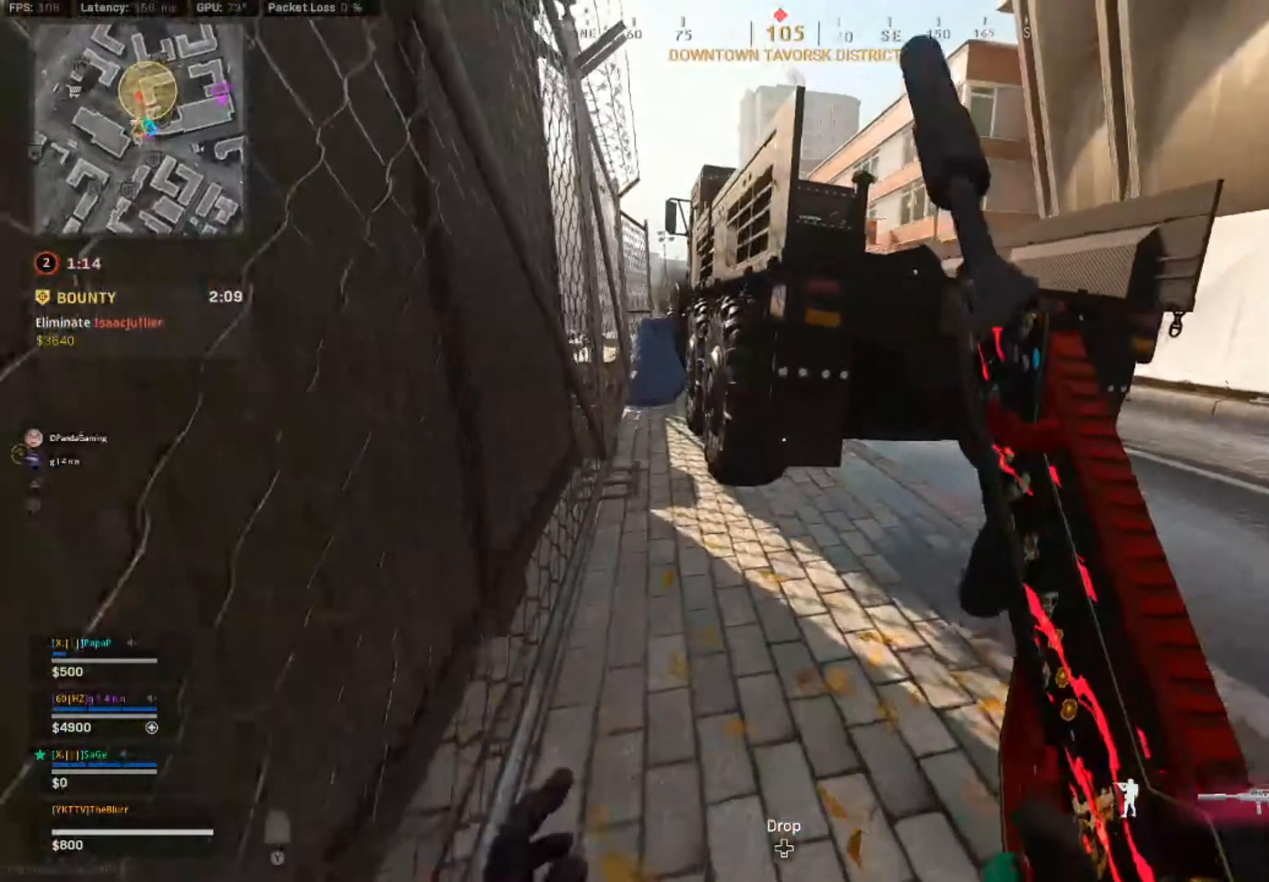
{"buttons": ["L3"], "left_stick": "up-left", "right_stick": "center", "events": [[16, "left_stick", "down-left"], [83, "right_stick", "left"], [400, "left_stick", "up-left"], [483, "L3", "down"], [500, "right_stick", "center"]]}
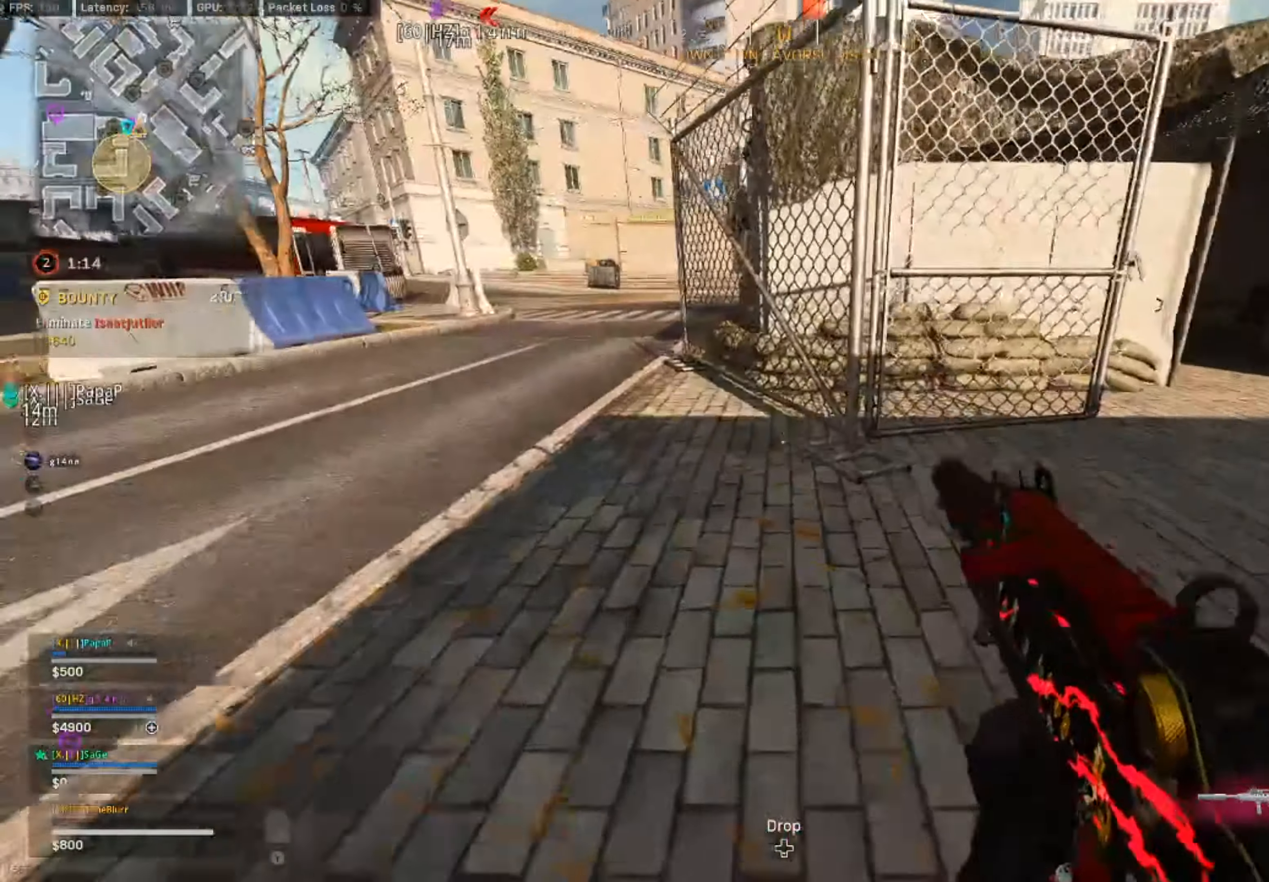
{"buttons": [], "left_stick": "up", "right_stick": "right", "events": [[50, "right_stick", "up-right"], [150, "right_stick", "right"], [233, "L3", "up"], [233, "left_stick", "up"], [400, "CIRCLE", "down"], [450, "CIRCLE", "up"]]}
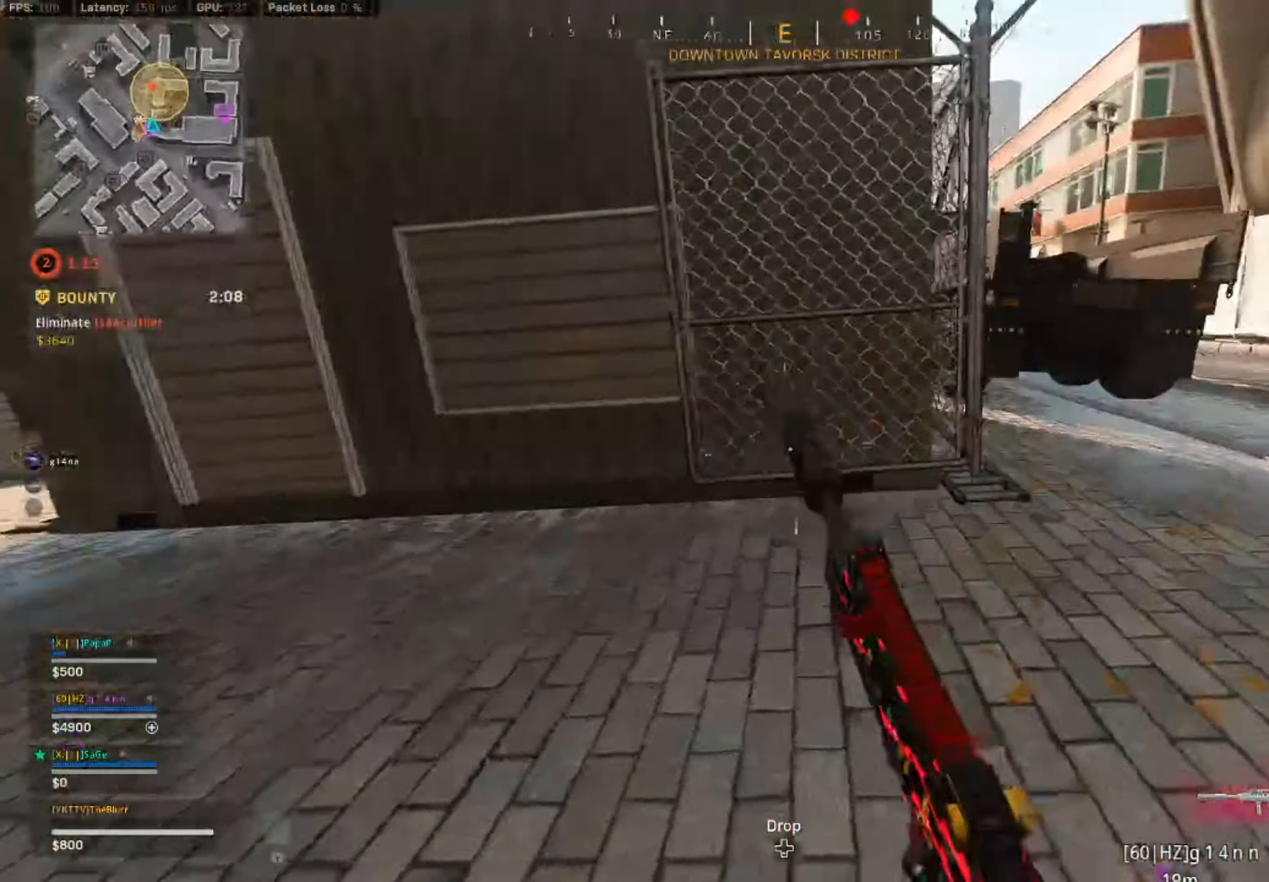
{"buttons": ["L3"], "left_stick": "up-left", "right_stick": "center", "events": [[16, "CIRCLE", "down"], [50, "left_stick", "up-left"], [100, "CIRCLE", "up"], [100, "CROSS", "down"], [166, "CROSS", "up"], [166, "right_stick", "left"], [367, "L3", "down"], [467, "right_stick", "center"]]}
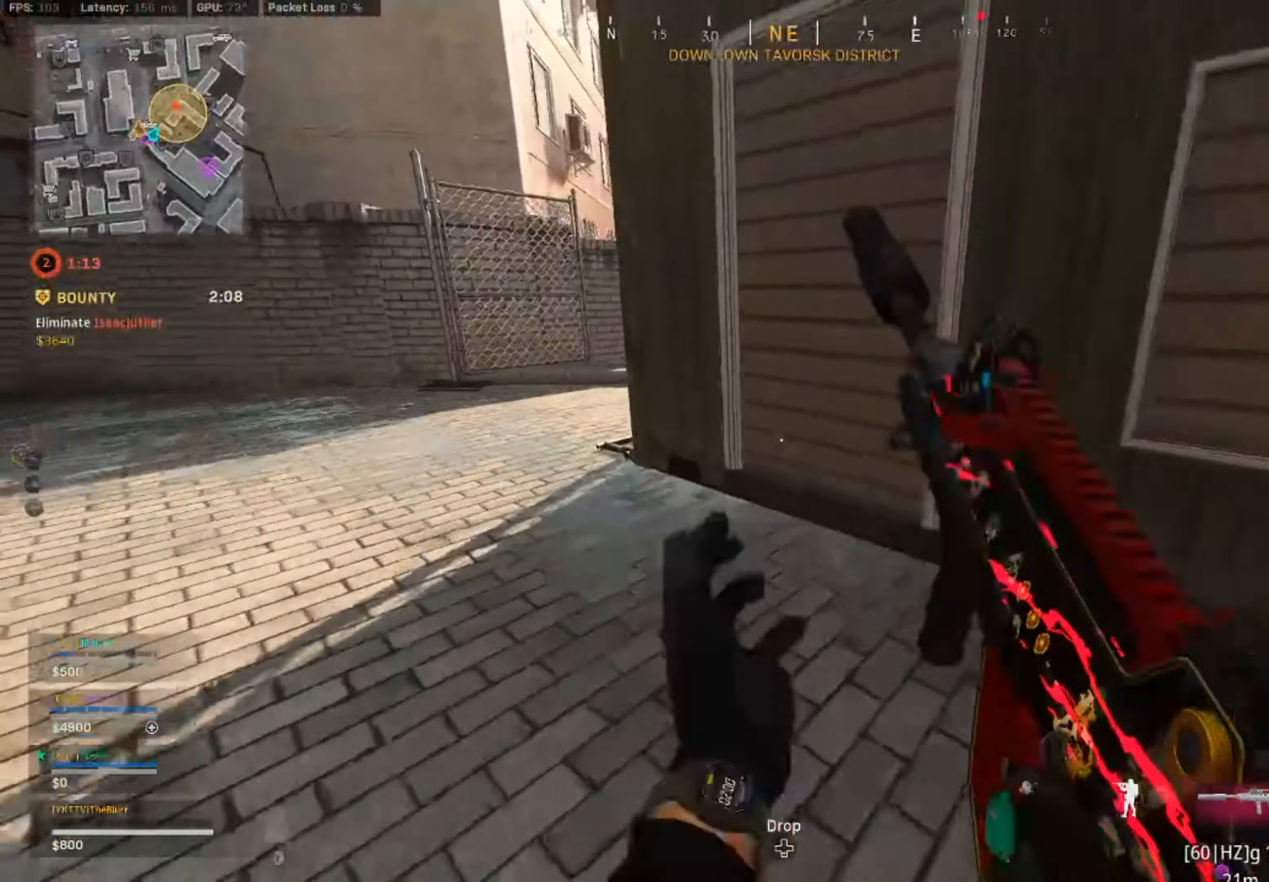
{"buttons": [], "left_stick": "up-left", "right_stick": "right", "events": [[50, "L3", "up"], [433, "right_stick", "right"]]}
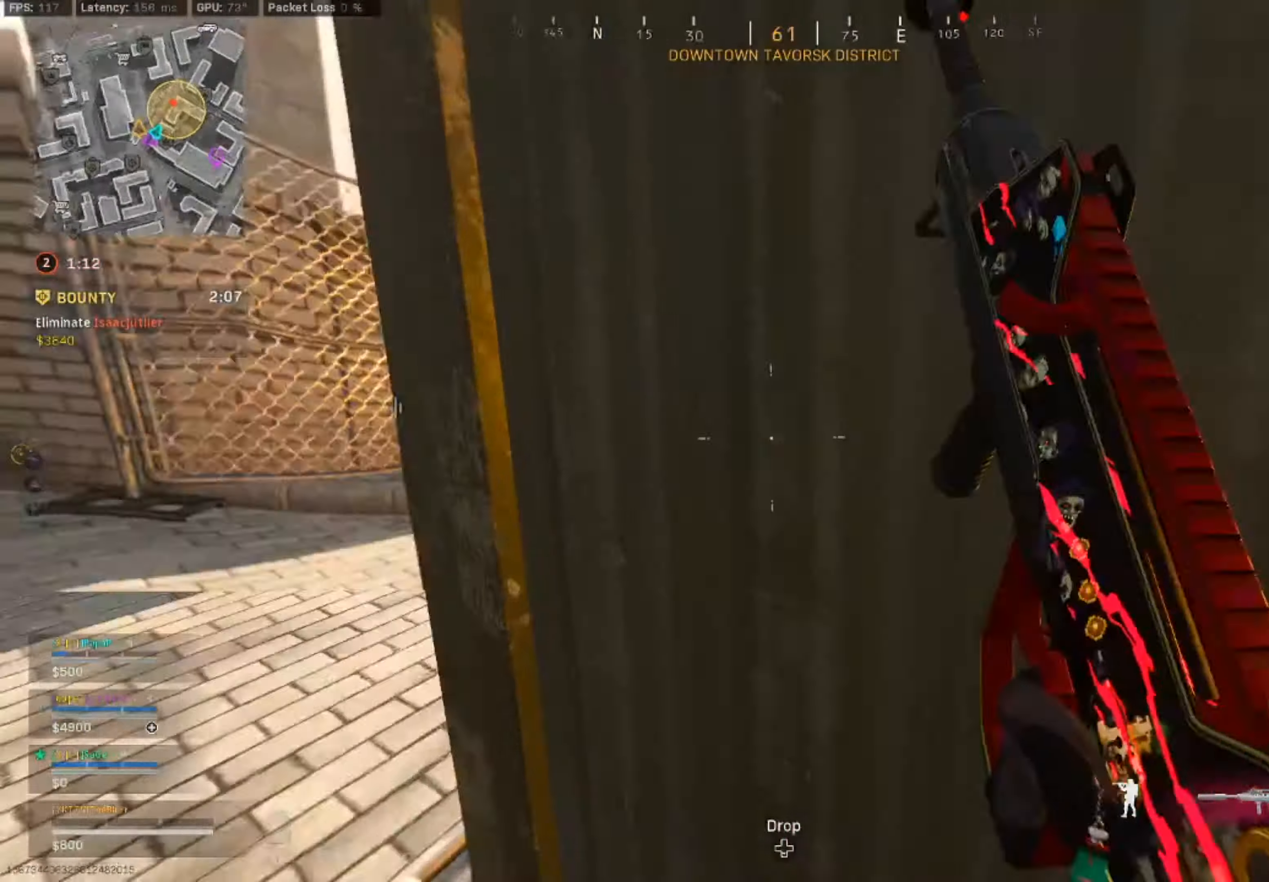
{"buttons": [], "left_stick": "down-left", "right_stick": "center", "events": [[17, "left_stick", "left"], [267, "left_stick", "down-left"], [267, "right_stick", "center"], [400, "TRIANGLE", "down"], [483, "TRIANGLE", "up"]]}
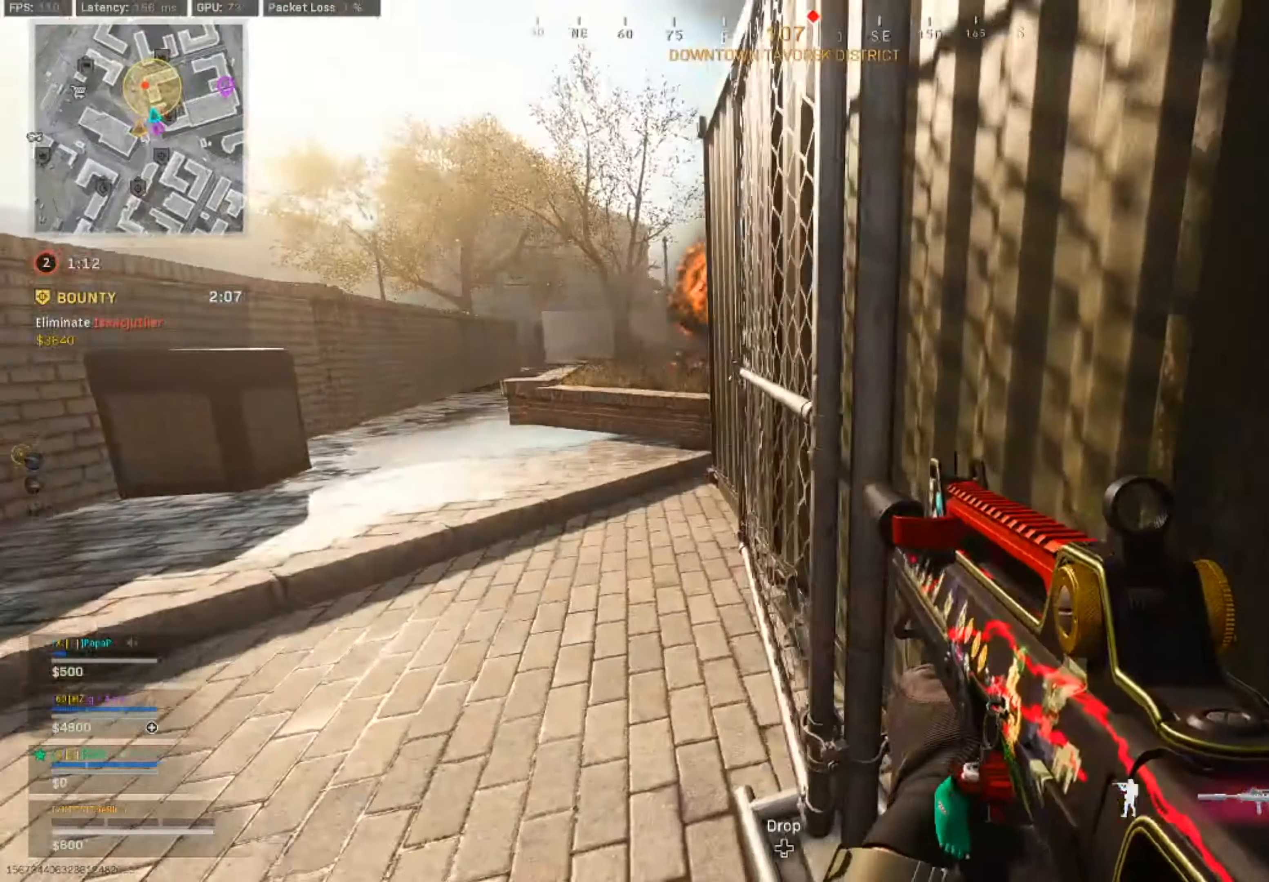
{"buttons": [], "left_stick": "up", "right_stick": "up", "events": [[33, "left_stick", "up-left"], [117, "left_stick", "up-right"], [250, "left_stick", "up-left"], [400, "left_stick", "up"], [500, "right_stick", "up"]]}
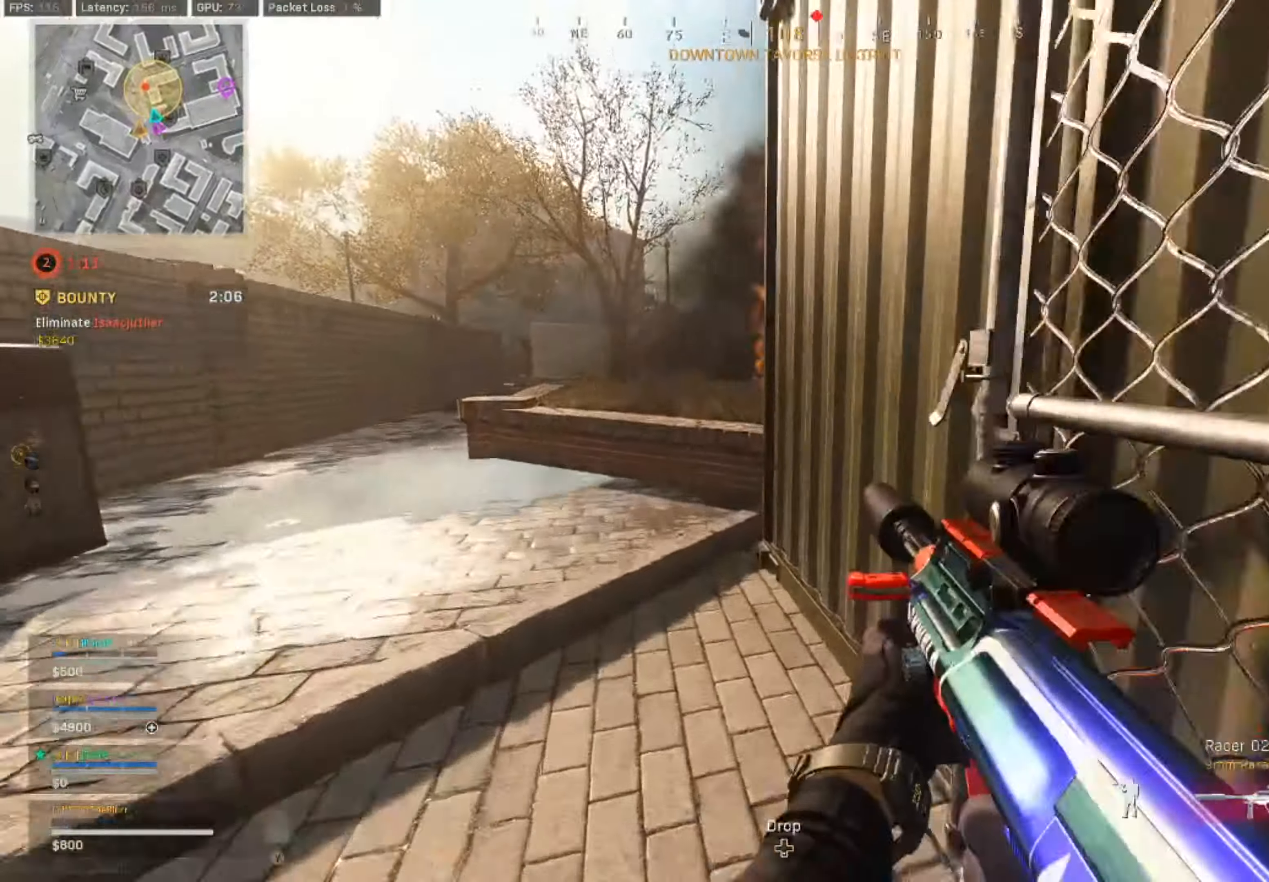
{"buttons": ["L1", "L2"], "left_stick": "center", "right_stick": "center", "events": [[50, "L2", "down"], [133, "left_stick", "up-left"], [267, "right_stick", "center"], [317, "left_stick", "left"], [417, "left_stick", "center"], [467, "L1", "down"]]}
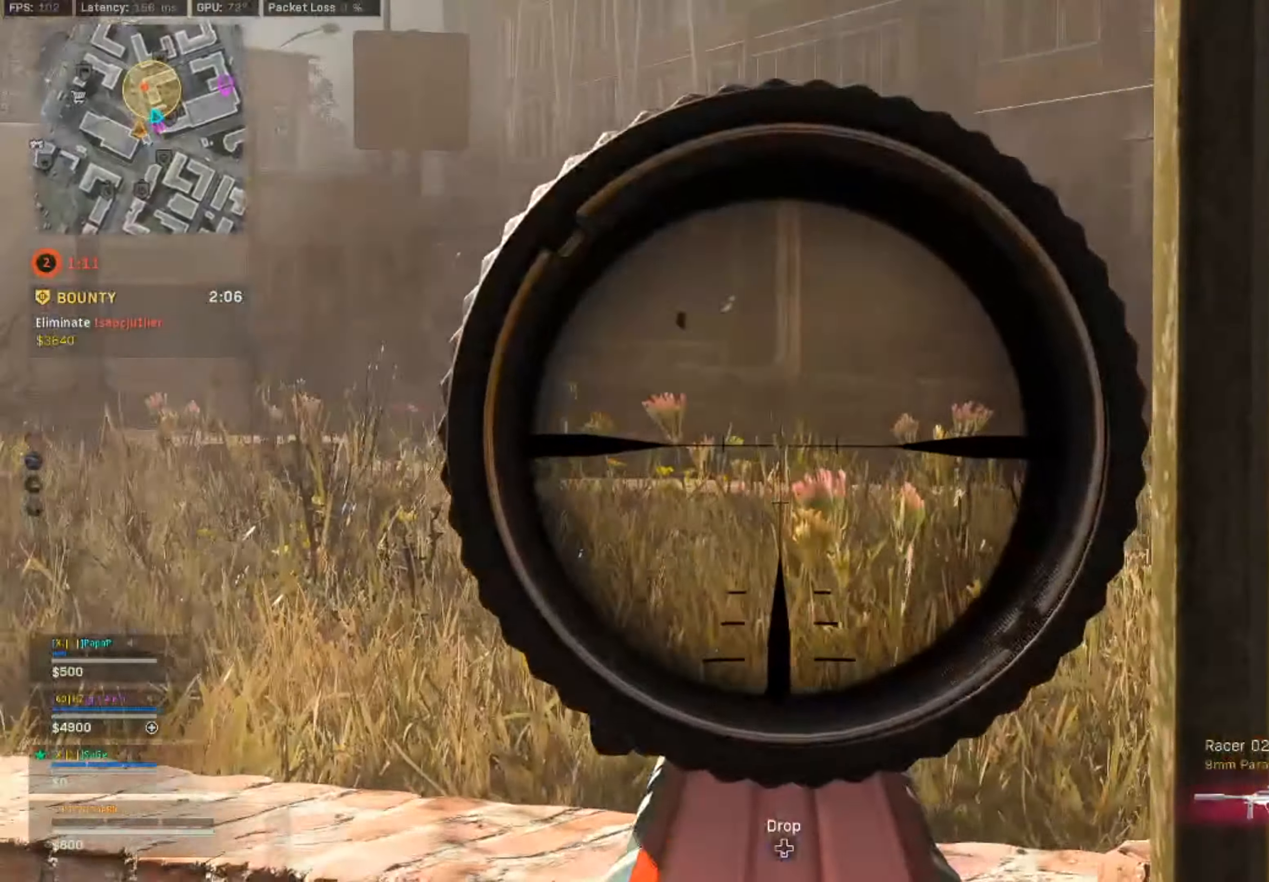
{"buttons": ["L2"], "left_stick": "left", "right_stick": "up", "events": [[133, "L1", "up"], [217, "left_stick", "right"], [317, "right_stick", "up"], [450, "left_stick", "left"]]}
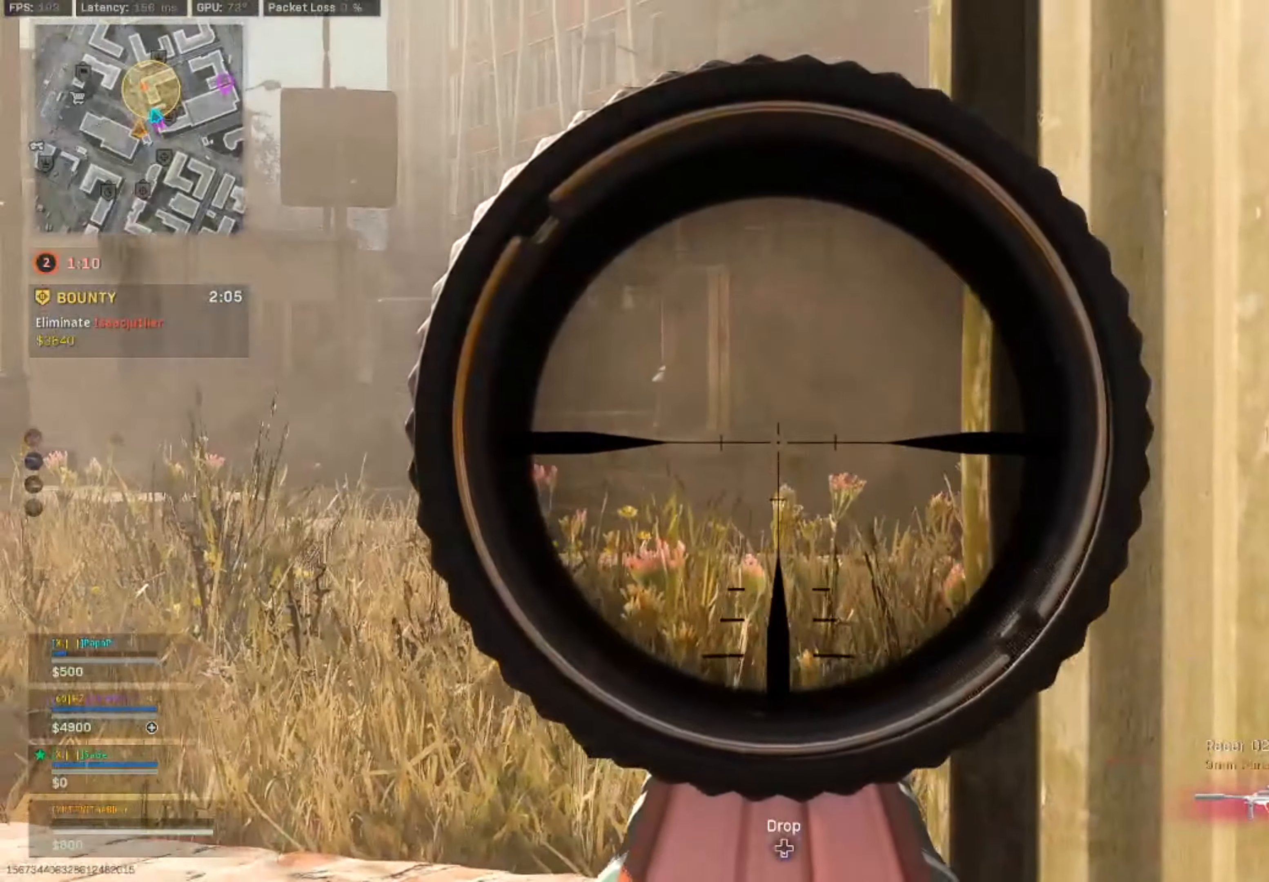
{"buttons": ["L1", "L2"], "left_stick": "left", "right_stick": "center", "events": [[83, "right_stick", "center"], [100, "left_stick", "right"], [317, "L1", "down"], [333, "left_stick", "left"], [383, "L1", "up"], [433, "L1", "down"]]}
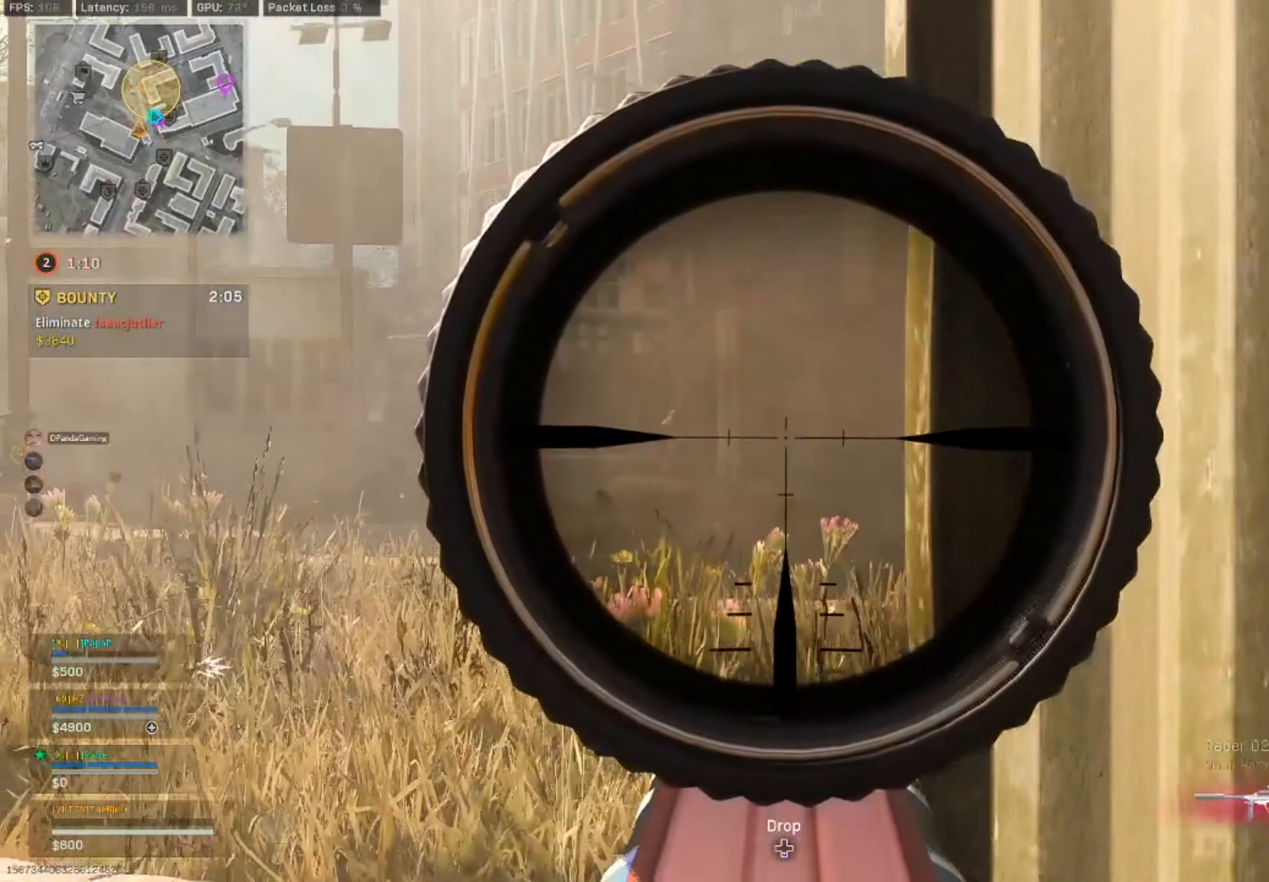
{"buttons": ["L2"], "left_stick": "down-right", "right_stick": "center", "events": [[150, "L1", "up"], [150, "right_stick", "left"], [200, "left_stick", "down-right"], [283, "right_stick", "center"]]}
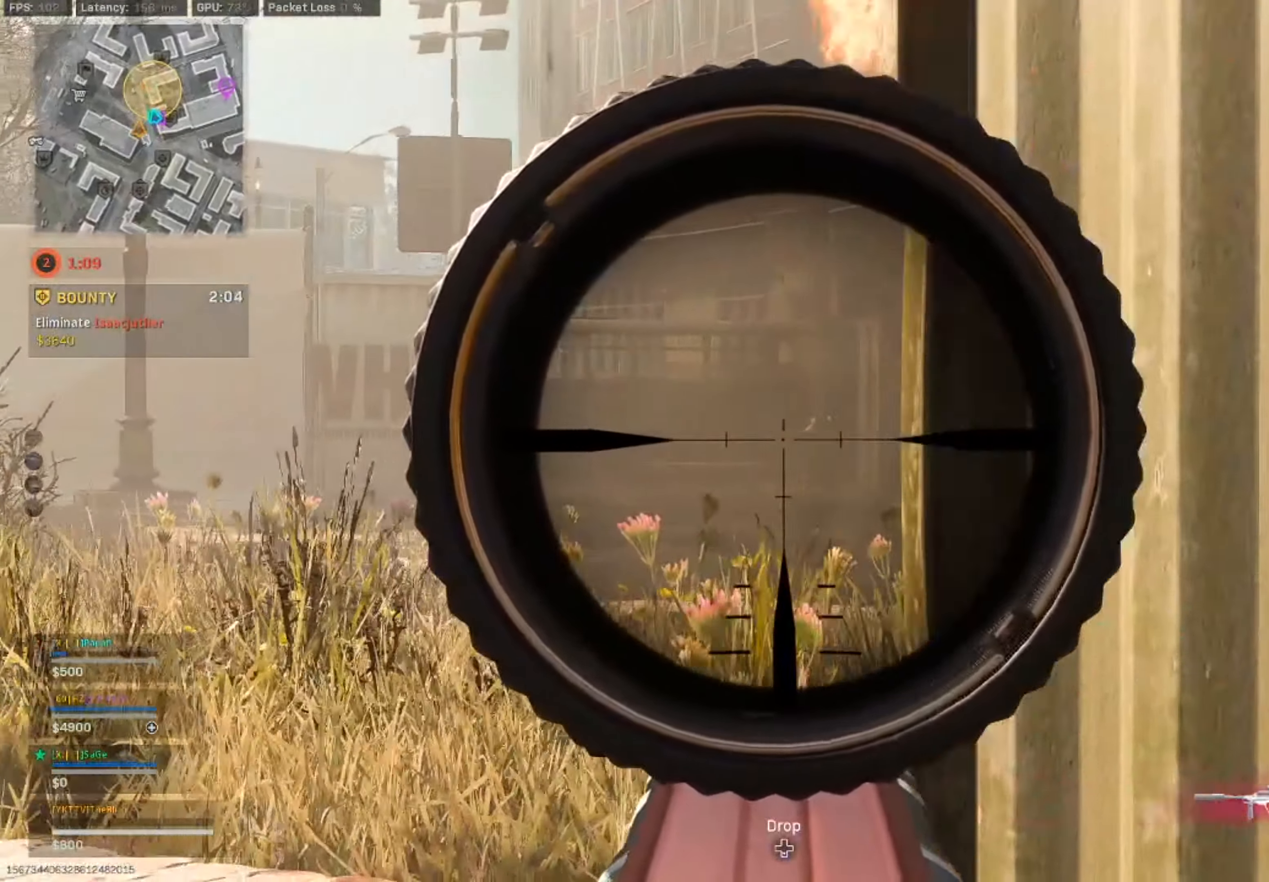
{"buttons": ["L2"], "left_stick": "left", "right_stick": "center", "events": [[67, "left_stick", "down-left"], [100, "L1", "down"], [183, "left_stick", "left"], [300, "right_stick", "right"], [317, "L1", "up"], [467, "right_stick", "center"]]}
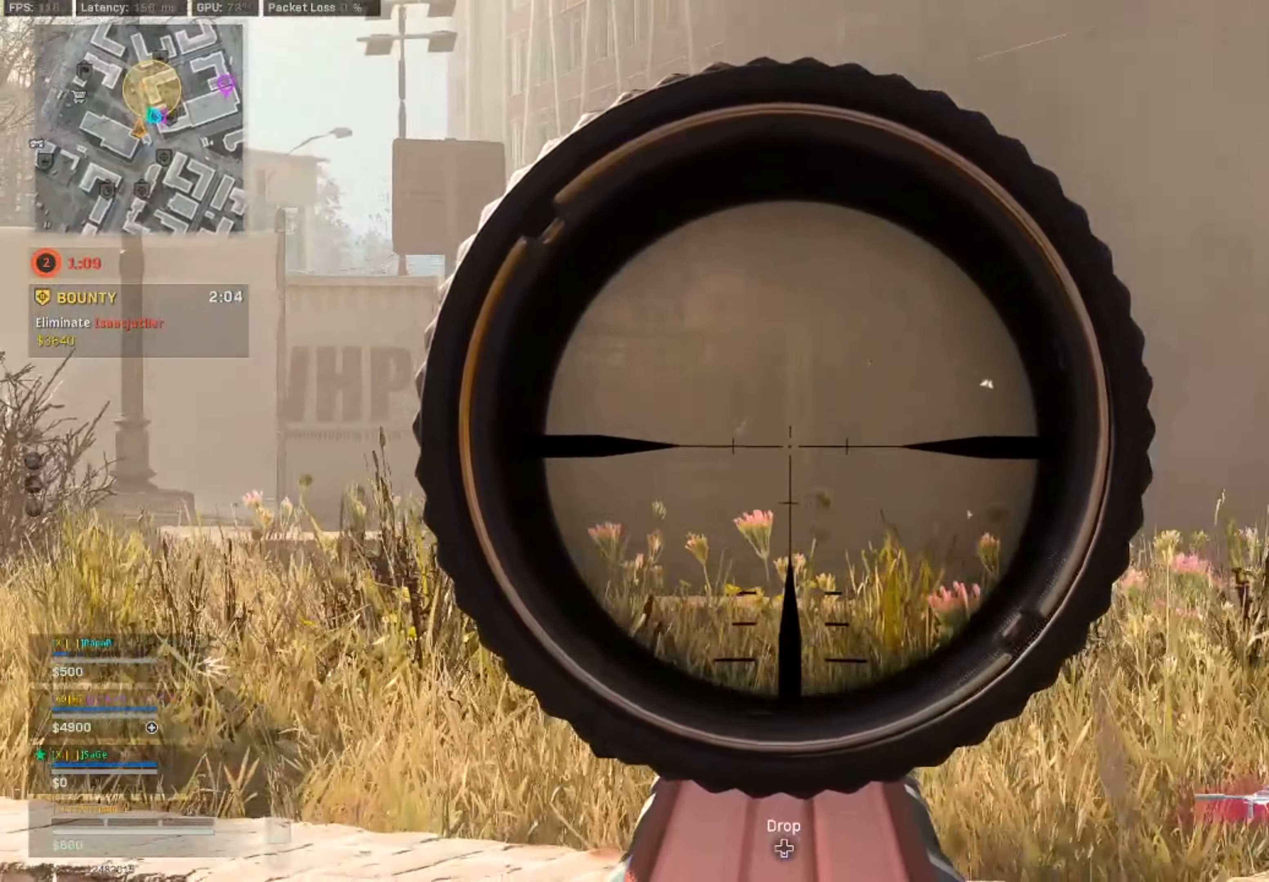
{"buttons": ["L2"], "left_stick": "left", "right_stick": "right", "events": [[150, "left_stick", "center"], [200, "left_stick", "right"], [333, "right_stick", "right"], [417, "left_stick", "center"], [483, "left_stick", "left"]]}
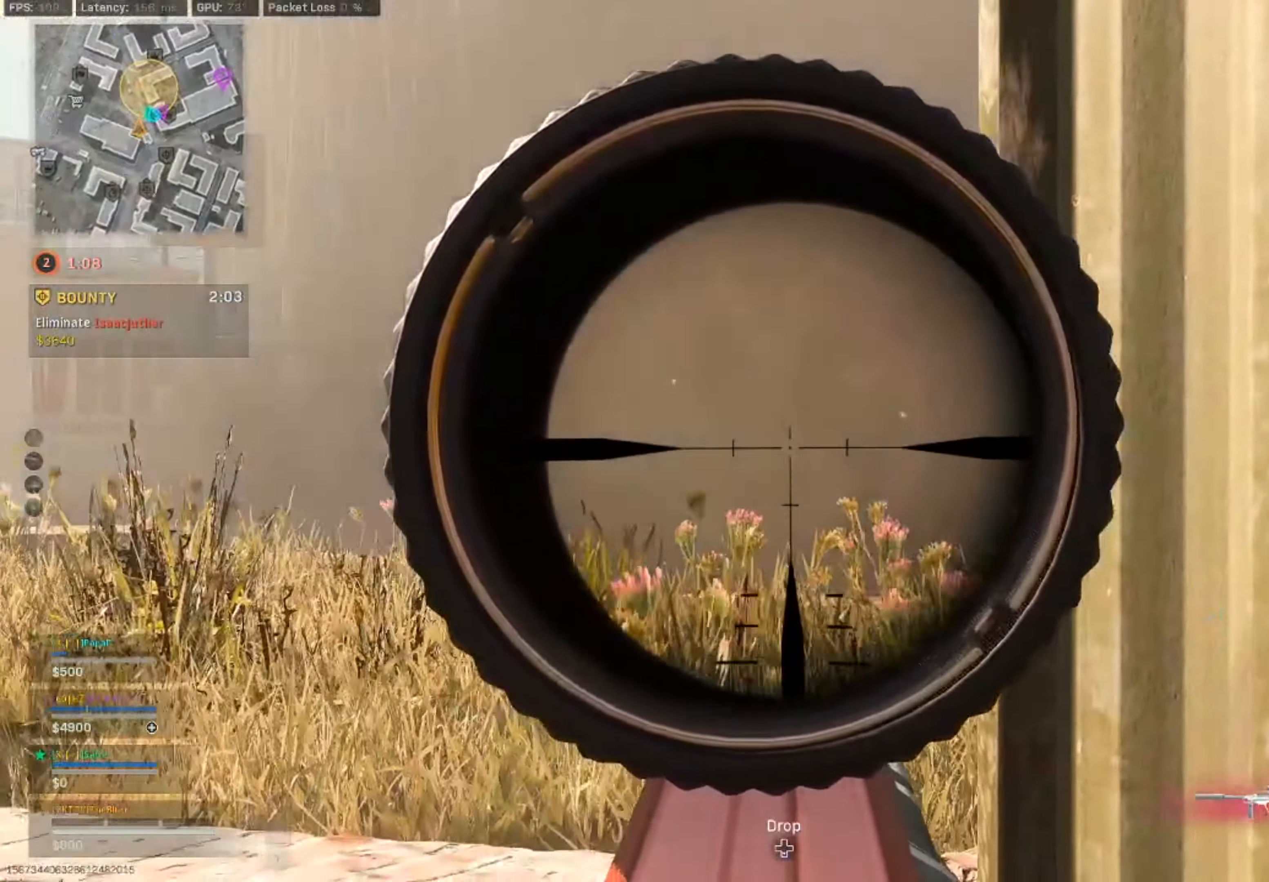
{"buttons": ["L2"], "left_stick": "right", "right_stick": "left", "events": [[50, "L1", "down"], [183, "L1", "up"], [217, "left_stick", "right"], [217, "right_stick", "center"], [284, "right_stick", "left"]]}